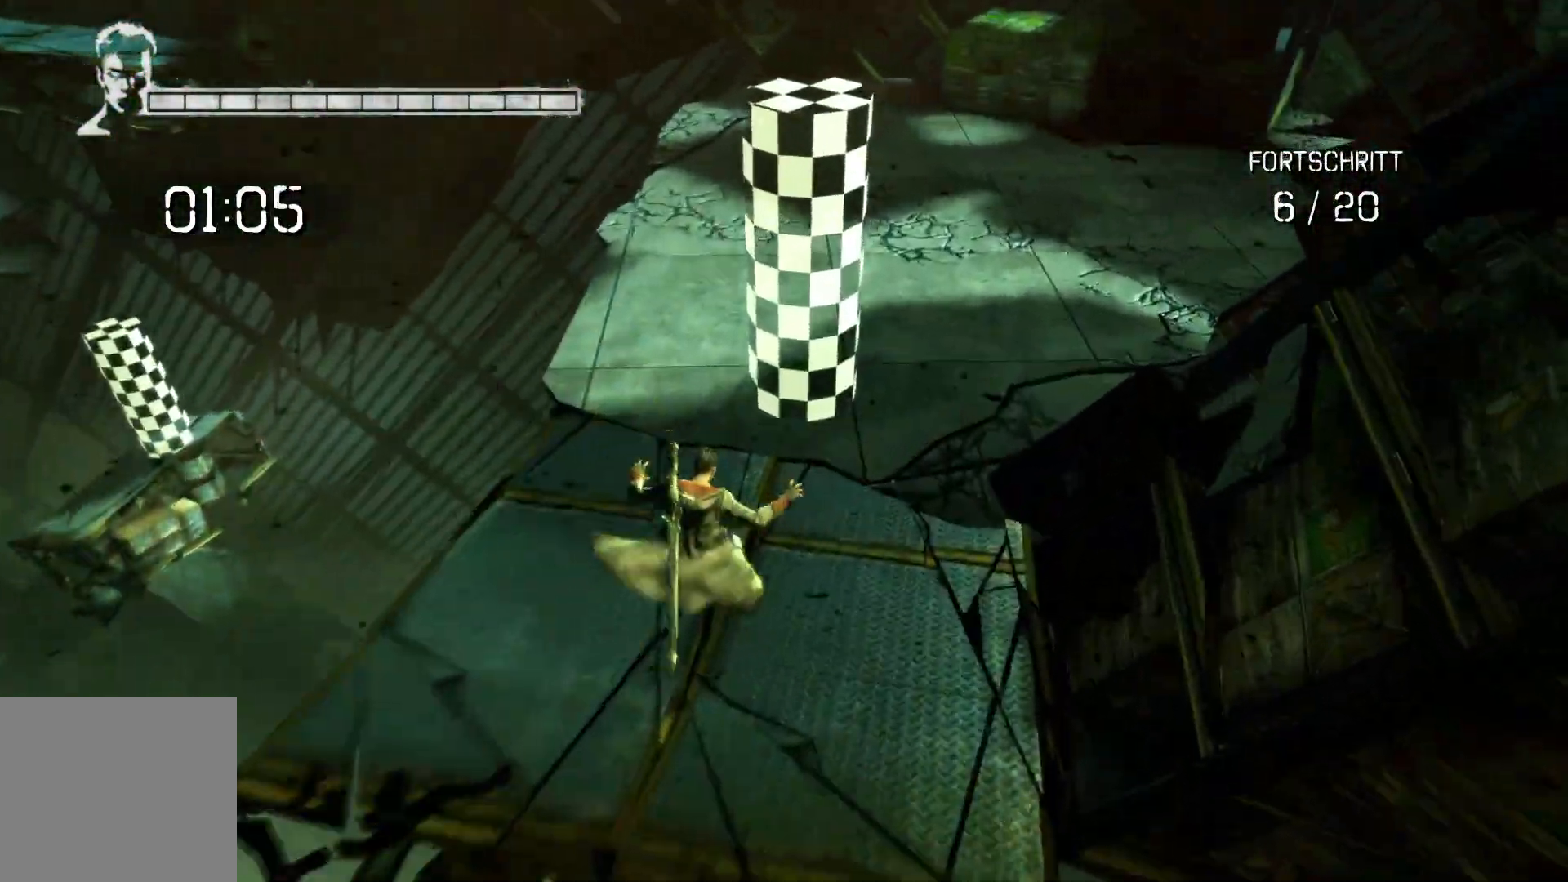
Gameplay with a controller (Xbox layout); each line is a JSON object with the inputs held at the frame after it. "events" lists button and stick changes between this image and that frame as [ms after this image, input, new state], when the widget could be followed in between.
{"buttons": [], "left_stick": "up", "right_stick": "center", "events": [[117, "right_stick", "up"], [450, "right_stick", "center"]]}
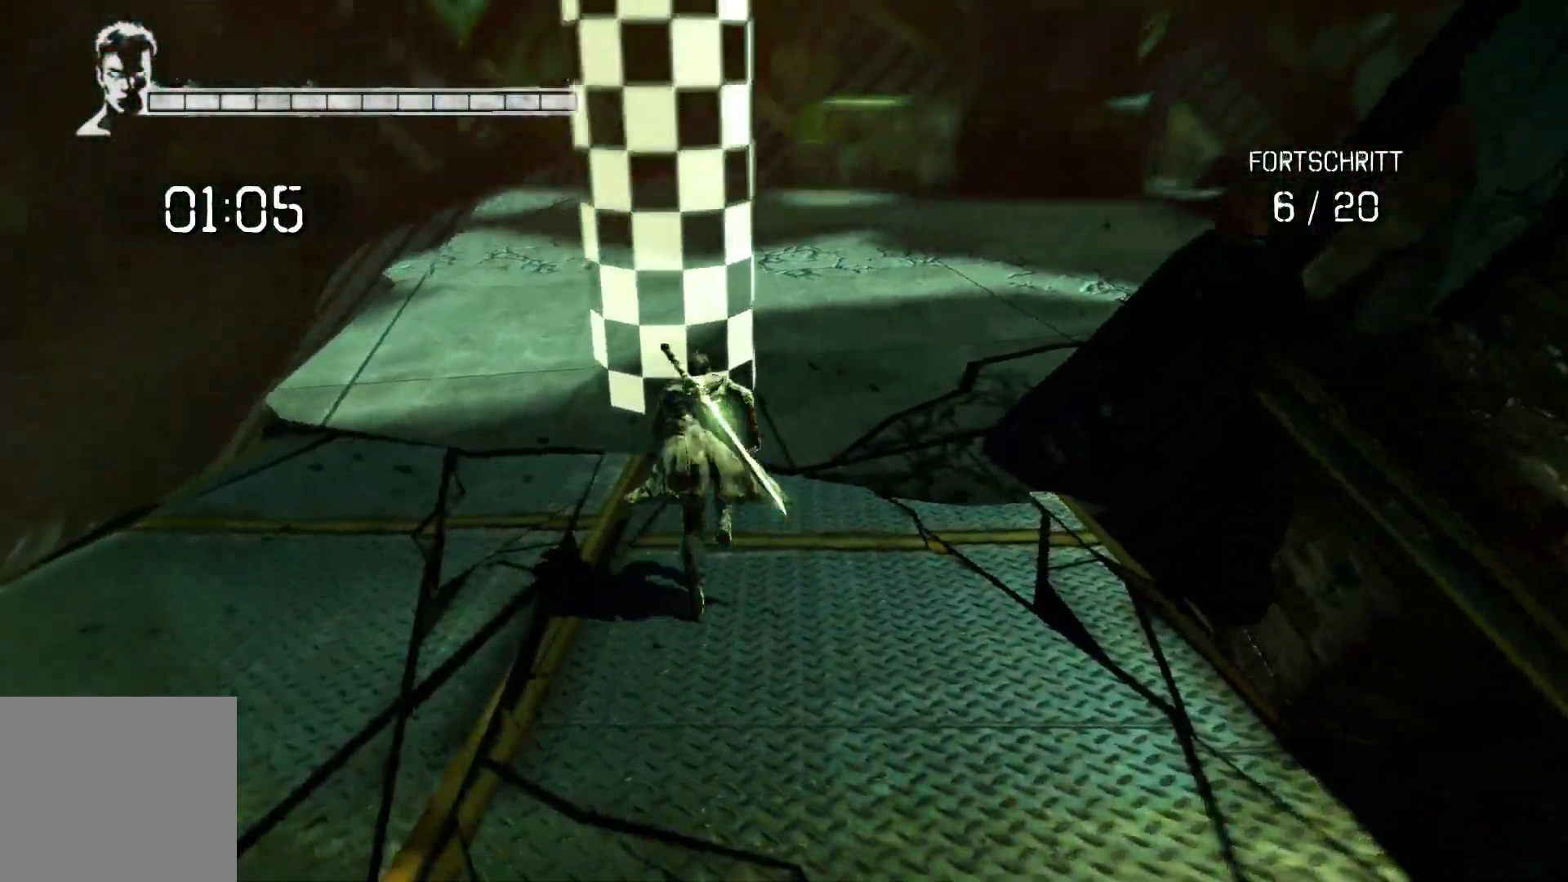
{"buttons": [], "left_stick": "up", "right_stick": "center", "events": []}
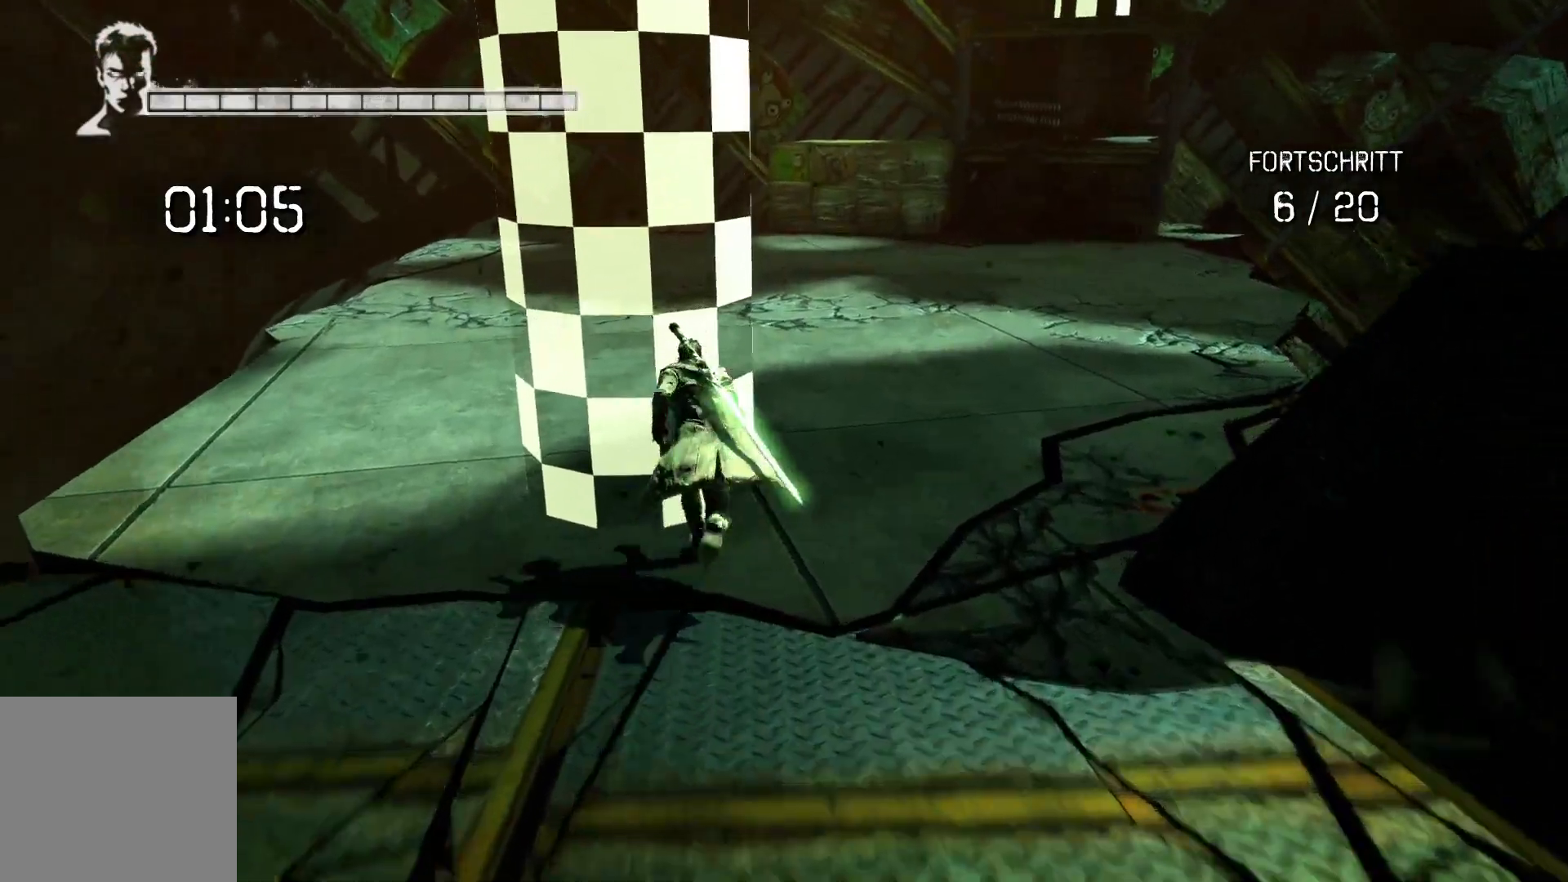
{"buttons": [], "left_stick": "up", "right_stick": "center", "events": [[233, "right_stick", "right"], [433, "right_stick", "center"]]}
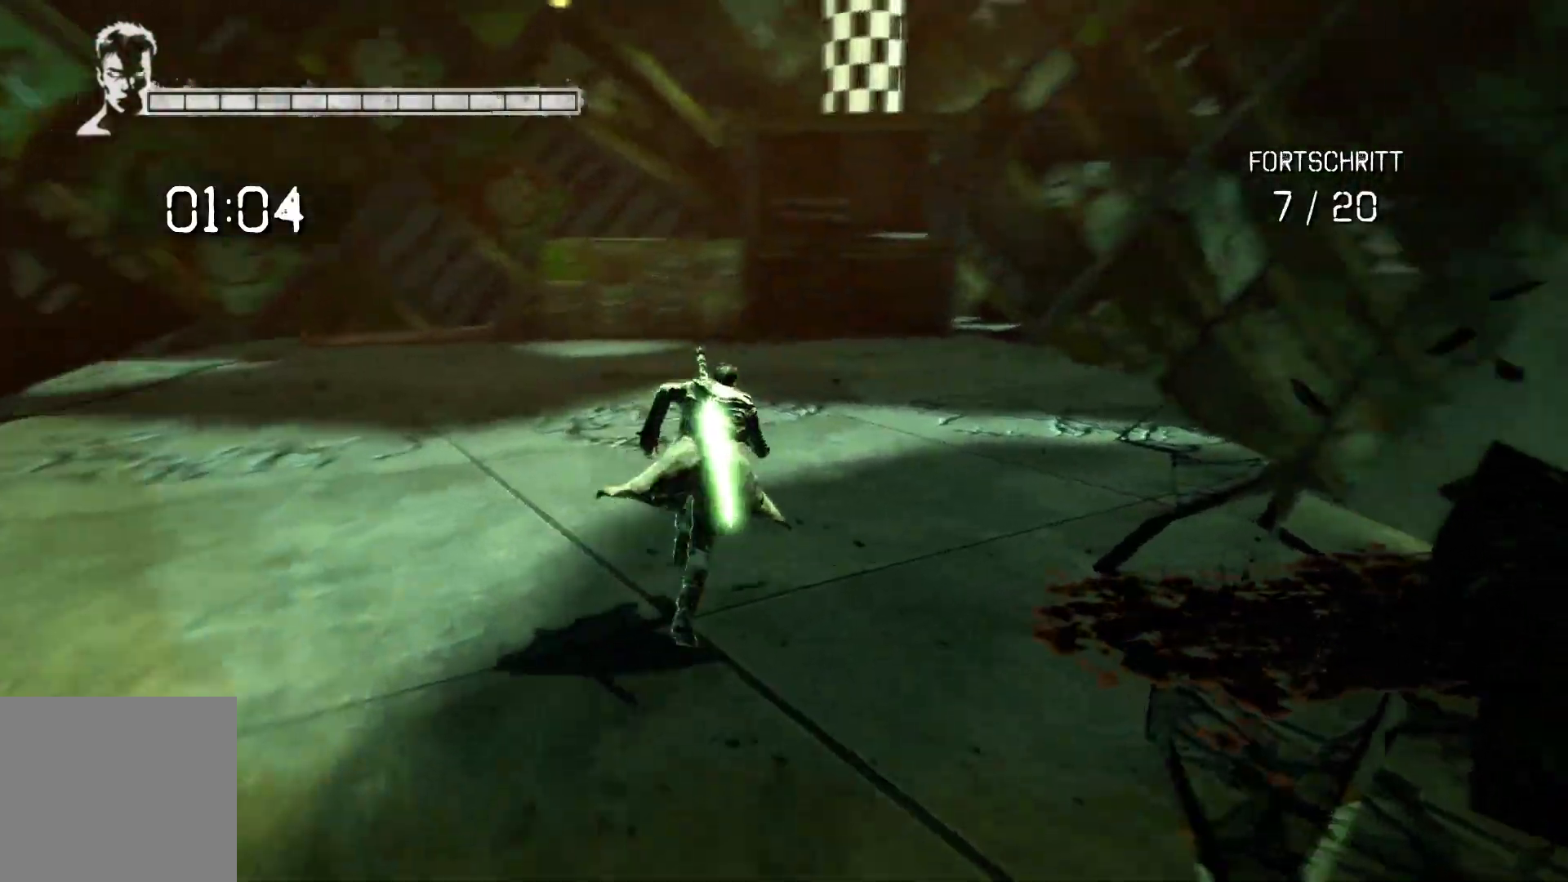
{"buttons": ["A", "L2"], "left_stick": "up", "right_stick": "center", "events": [[83, "A", "down"], [333, "A", "up"], [350, "L2", "down"], [500, "A", "down"]]}
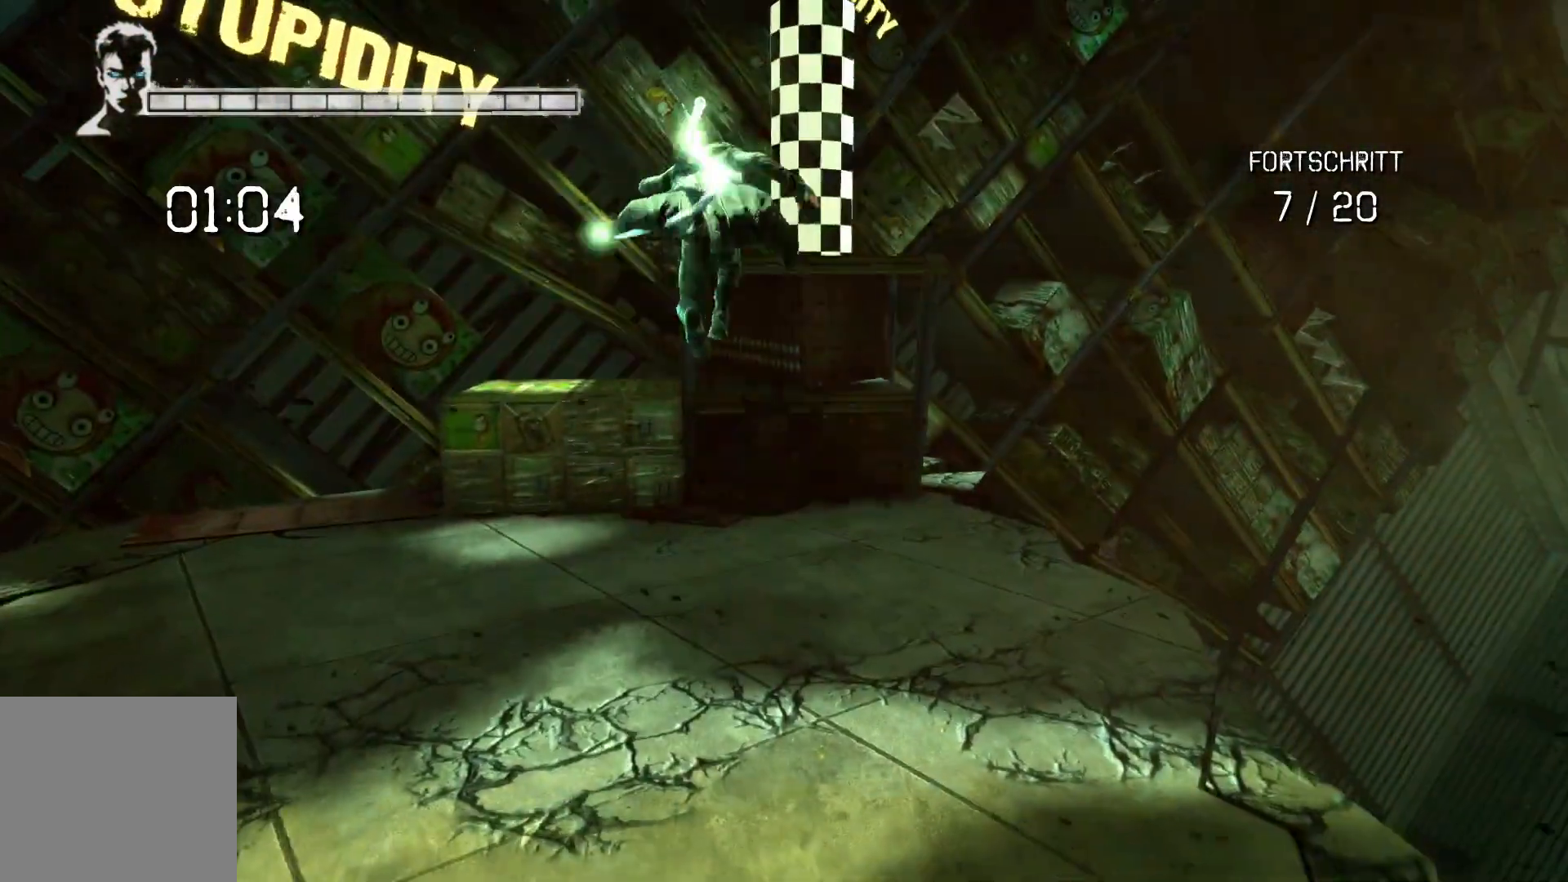
{"buttons": ["A", "L2"], "left_stick": "up", "right_stick": "center", "events": []}
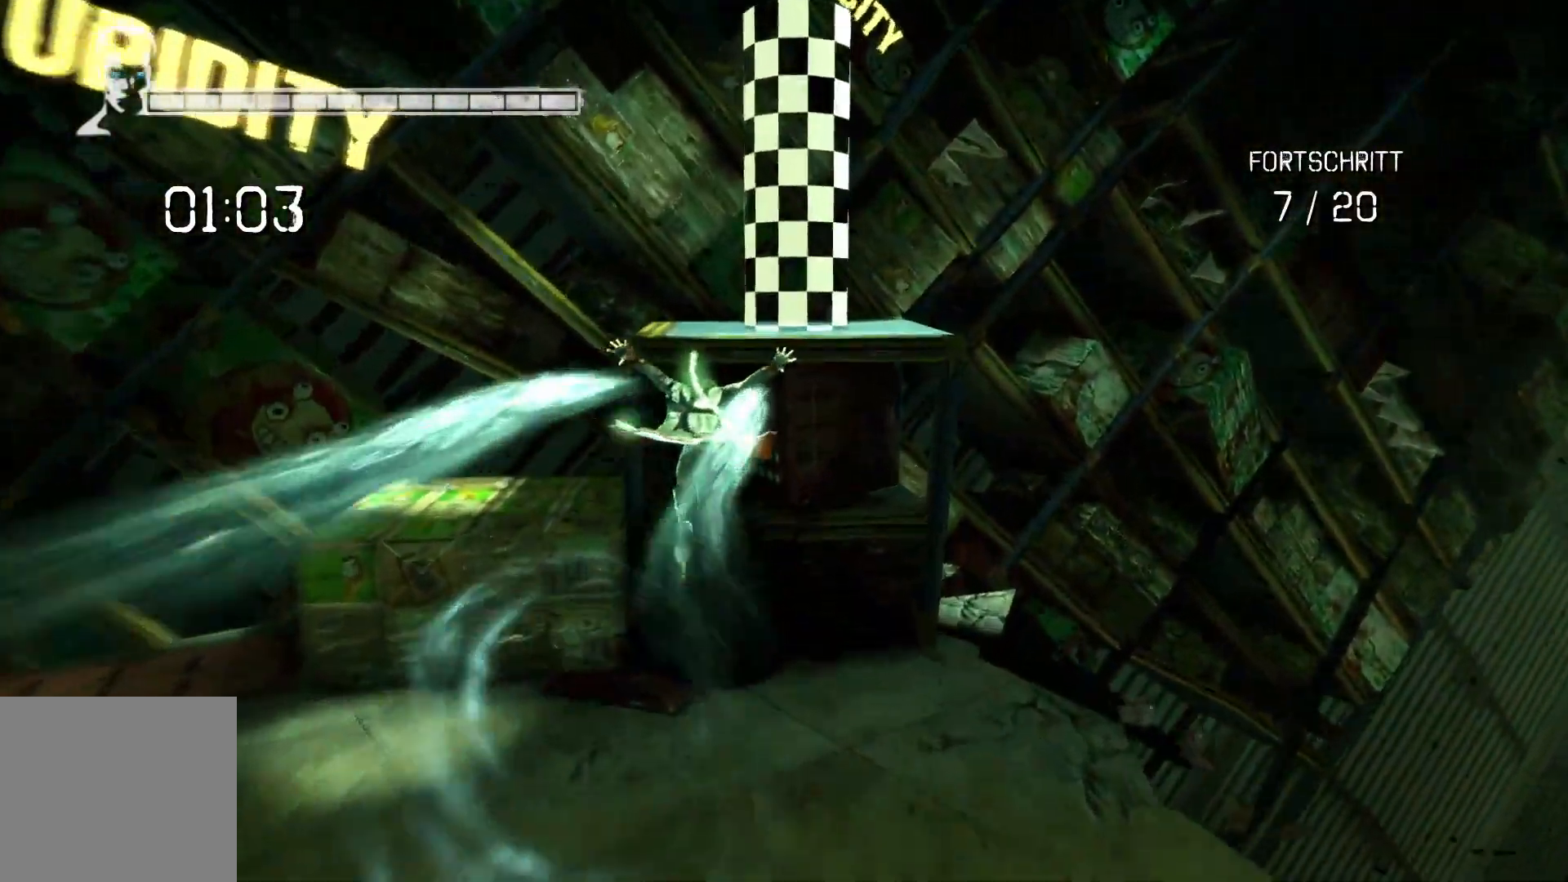
{"buttons": [], "left_stick": "center", "right_stick": "center", "events": [[167, "L2", "up"], [200, "A", "up"], [300, "left_stick", "center"]]}
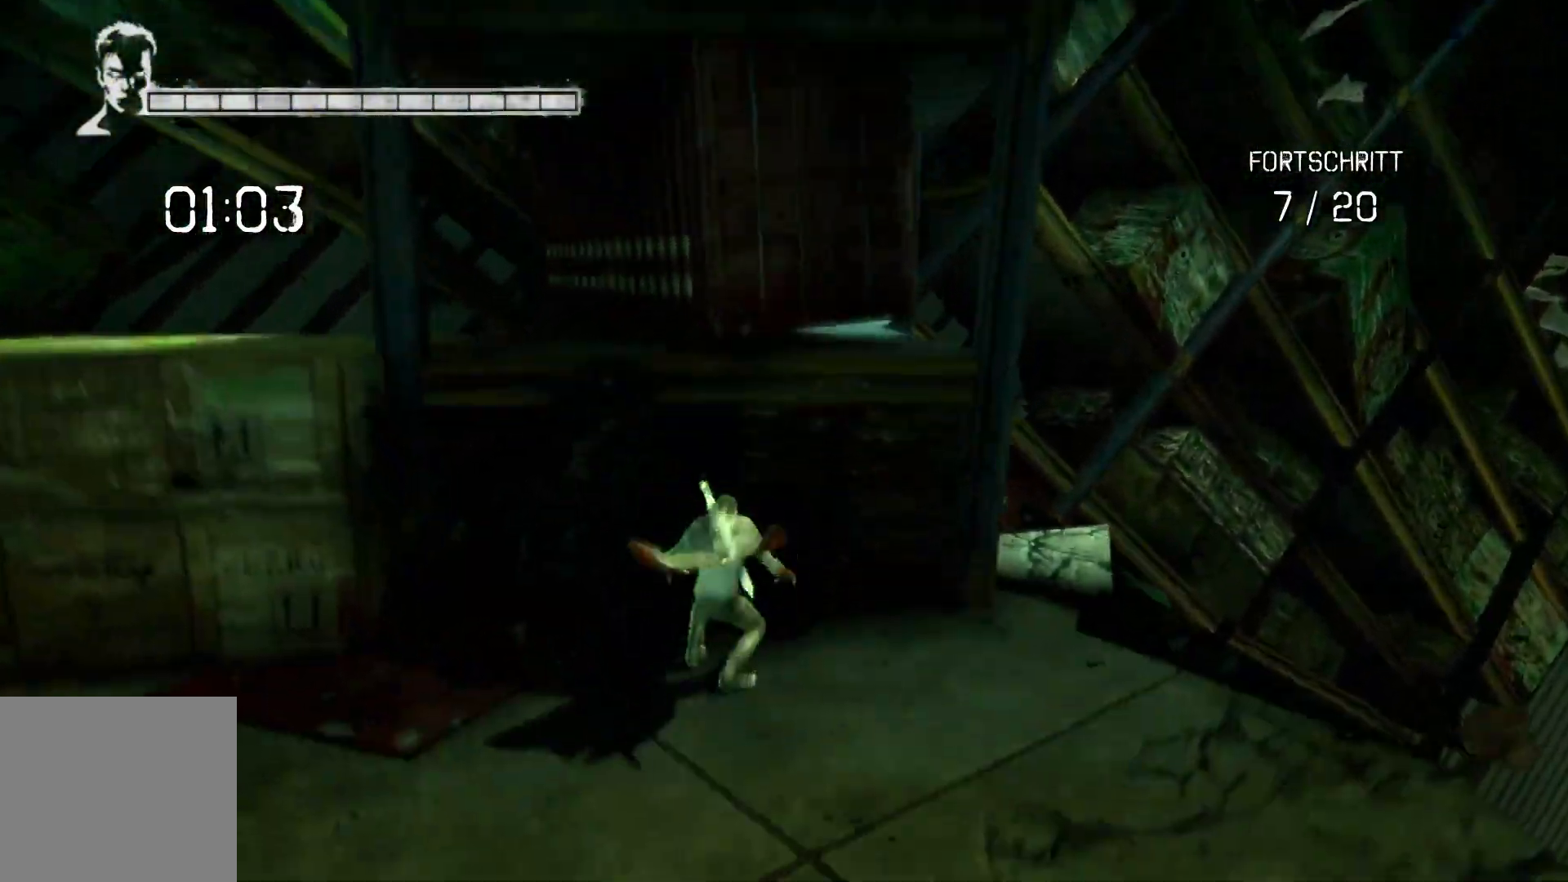
{"buttons": ["A"], "left_stick": "up", "right_stick": "center", "events": [[17, "A", "down"], [167, "left_stick", "up"], [217, "A", "up"], [300, "A", "down"]]}
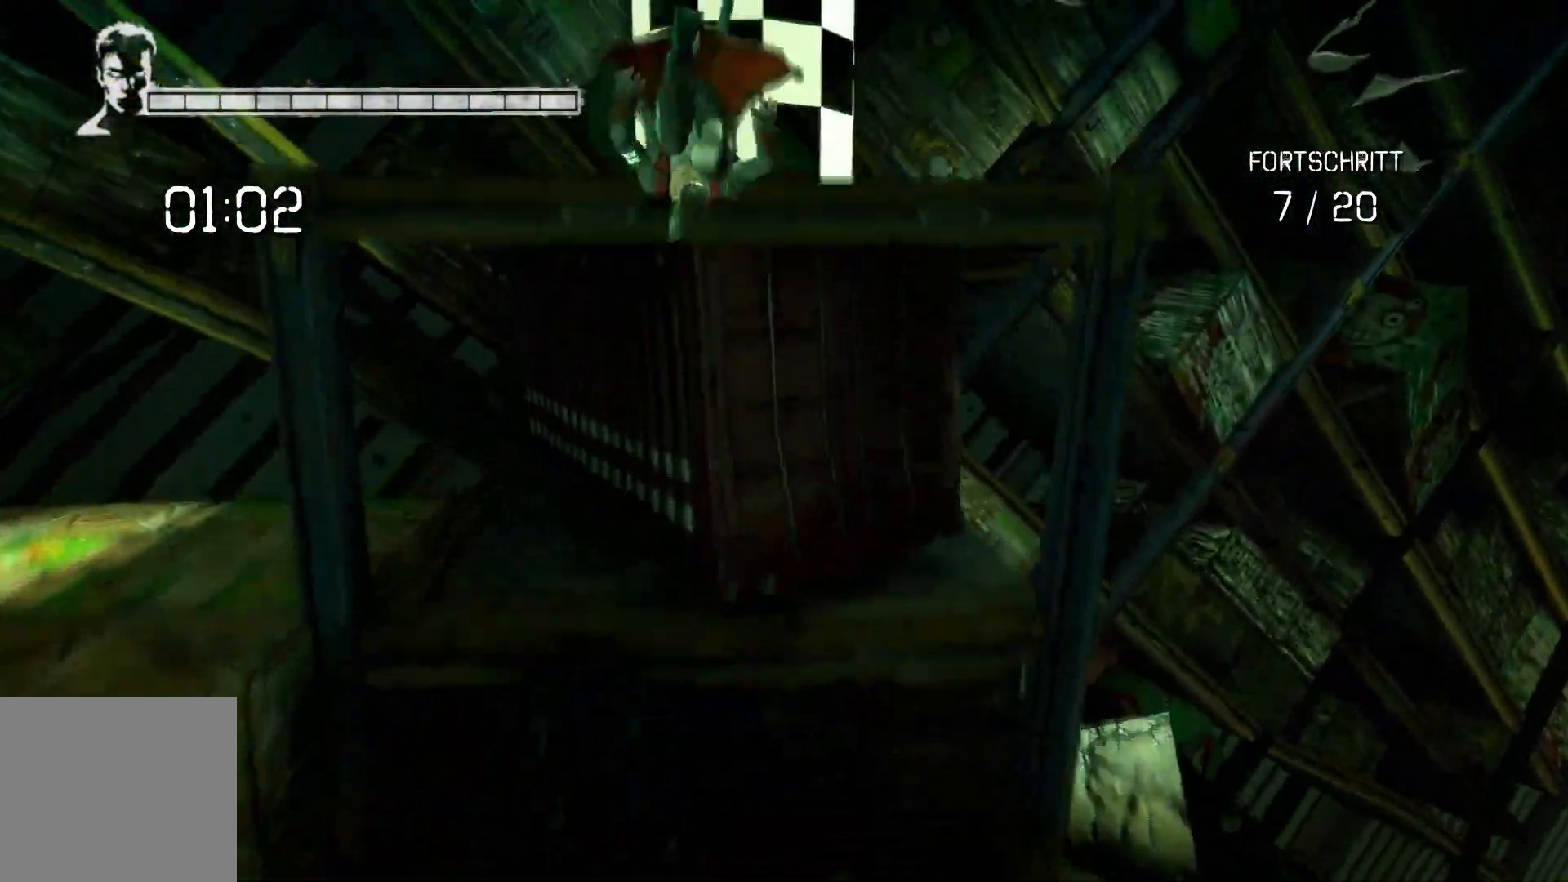
{"buttons": [], "left_stick": "up", "right_stick": "center", "events": [[17, "A", "up"]]}
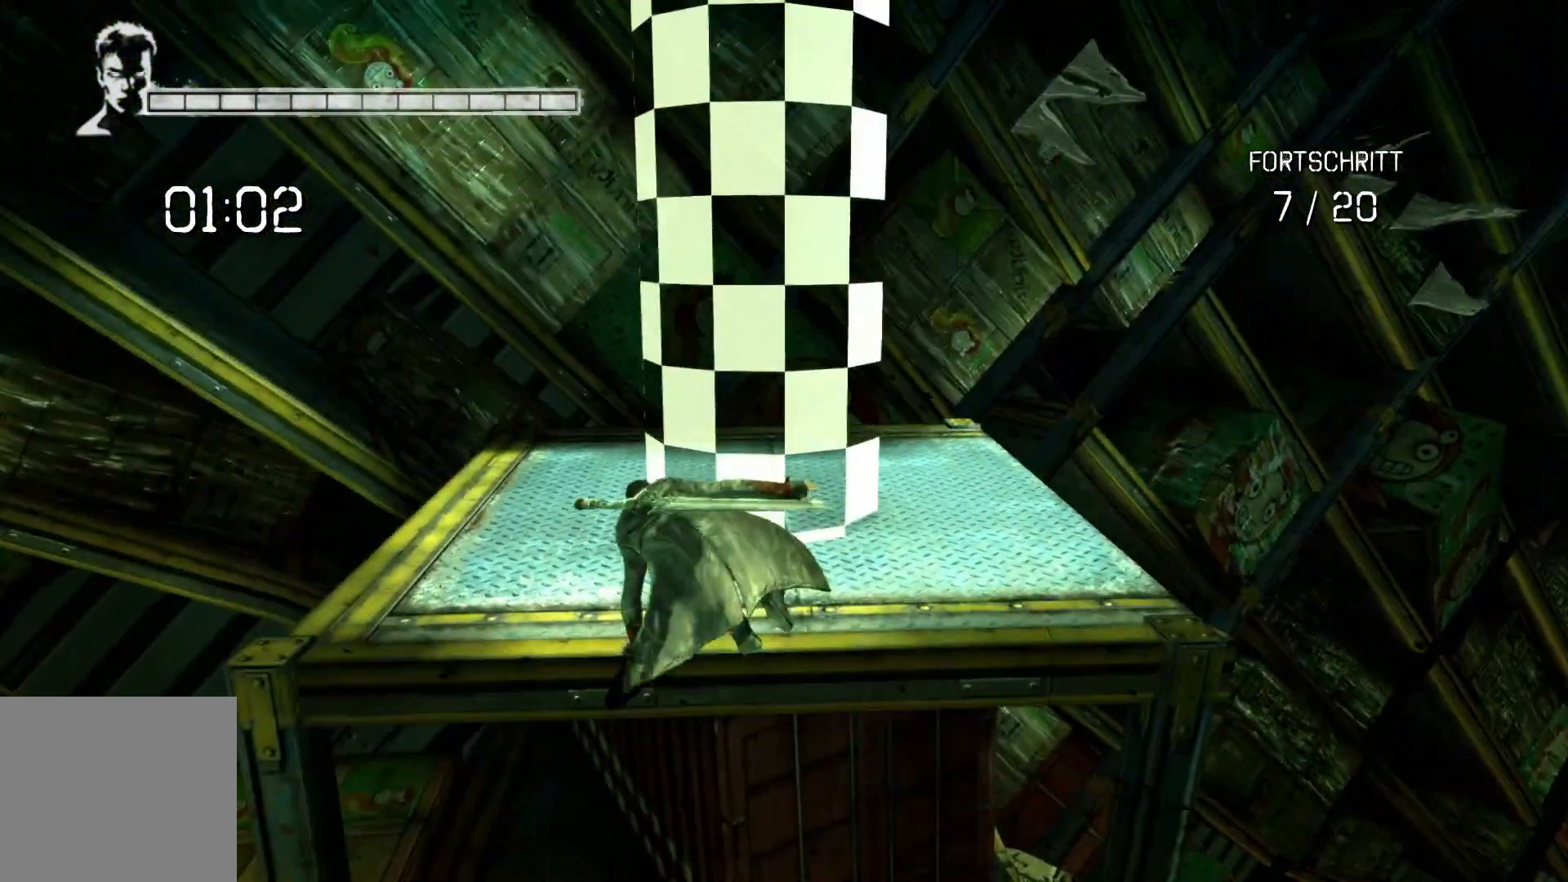
{"buttons": [], "left_stick": "down-left", "right_stick": "down-left", "events": [[417, "right_stick", "down-left"], [500, "left_stick", "down-left"]]}
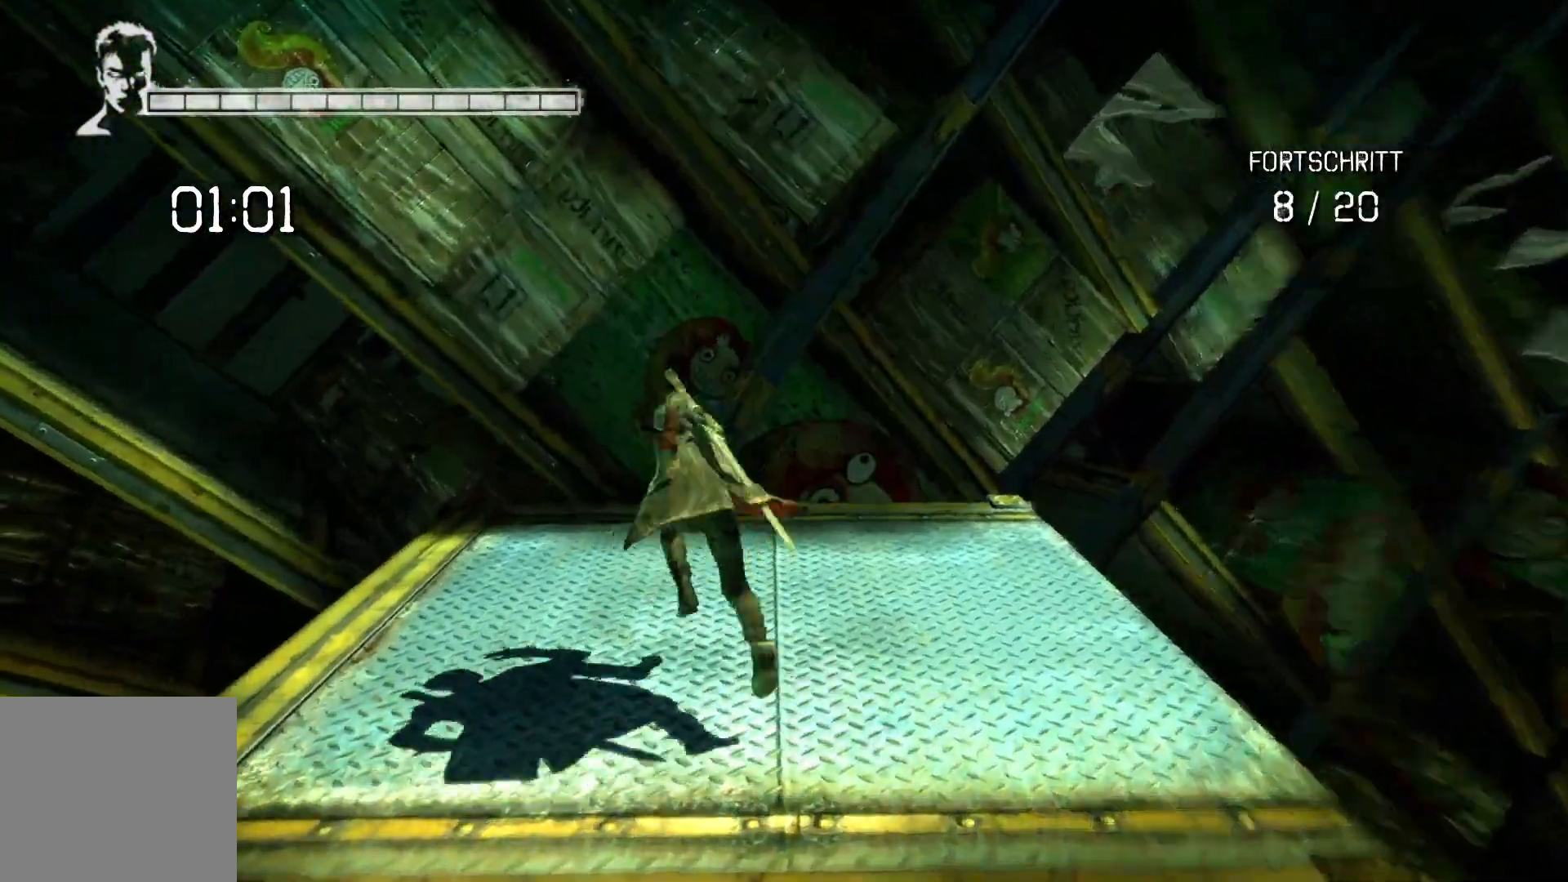
{"buttons": [], "left_stick": "down-left", "right_stick": "left", "events": [[483, "right_stick", "left"]]}
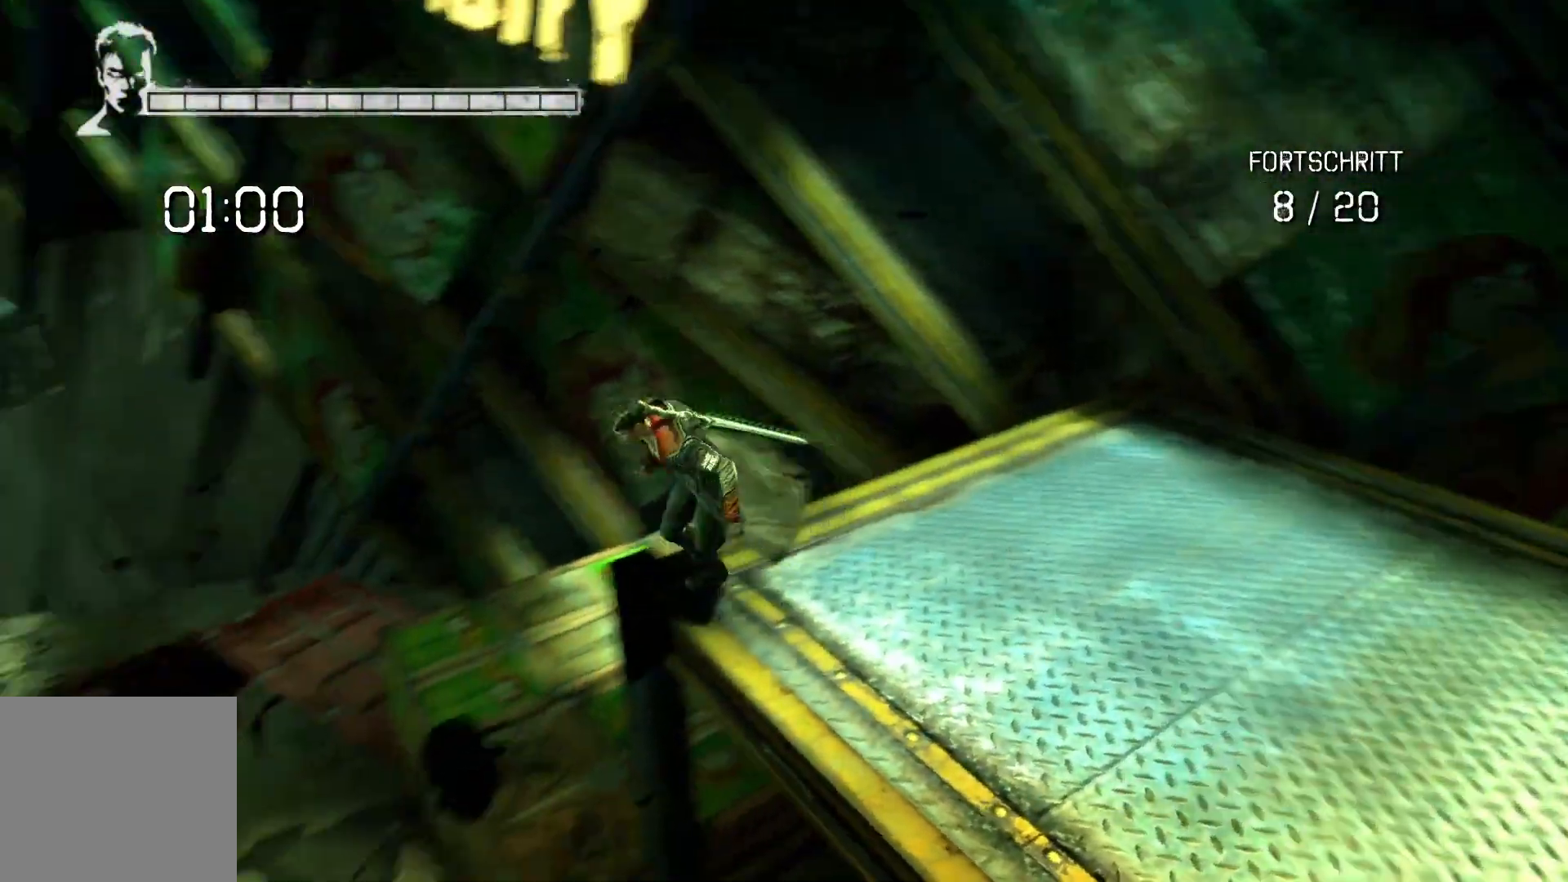
{"buttons": [], "left_stick": "up-left", "right_stick": "up-left", "events": [[133, "left_stick", "left"], [450, "right_stick", "up-left"], [467, "left_stick", "up-left"]]}
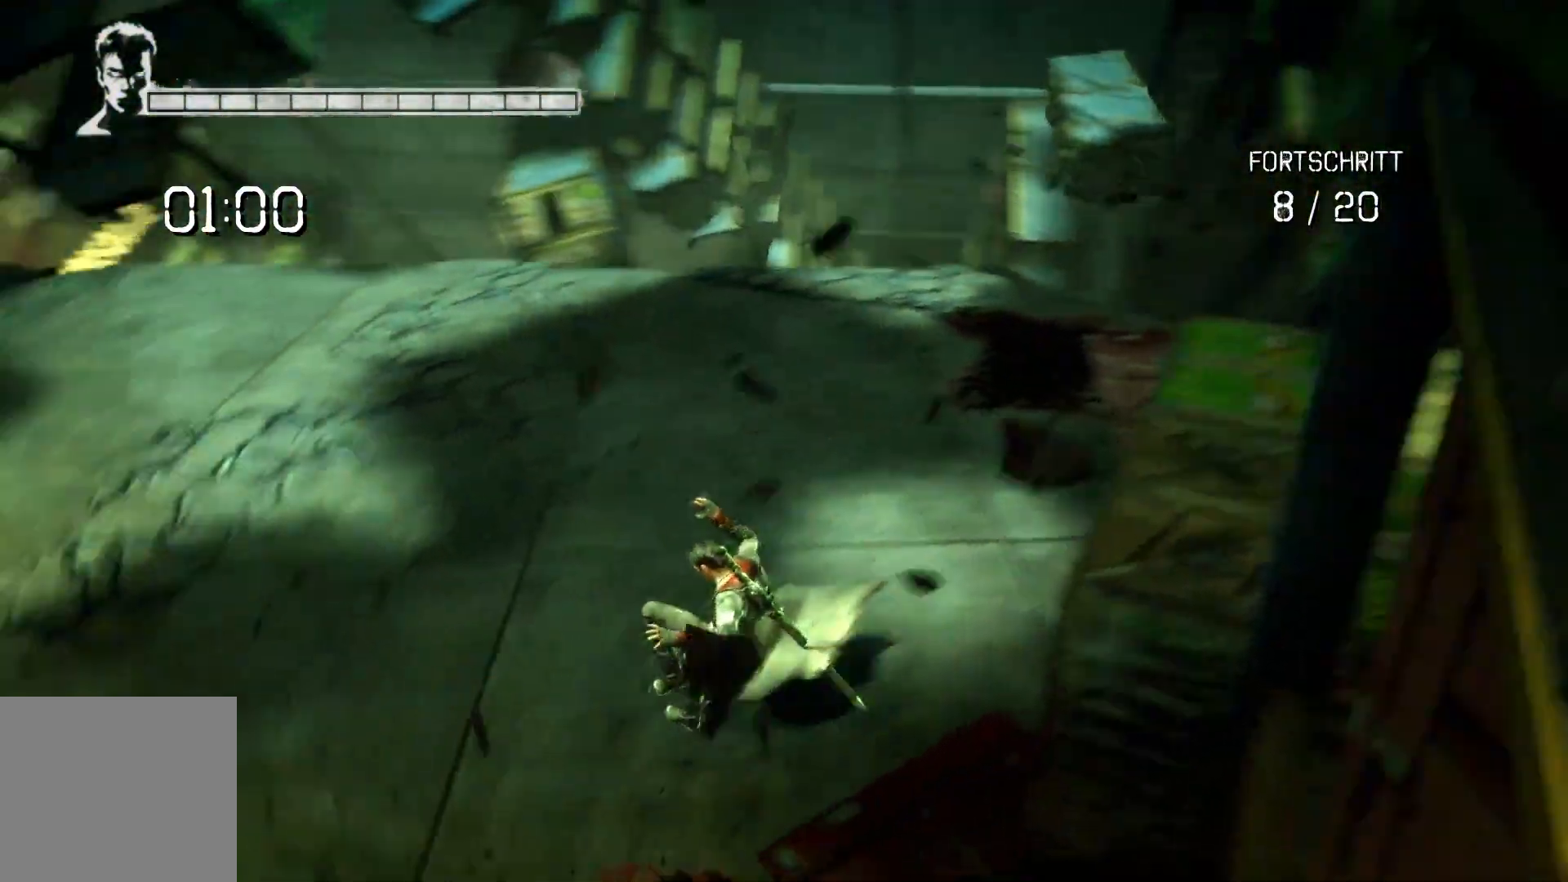
{"buttons": [], "left_stick": "up", "right_stick": "down", "events": [[100, "right_stick", "center"], [333, "right_stick", "down"], [350, "left_stick", "up"]]}
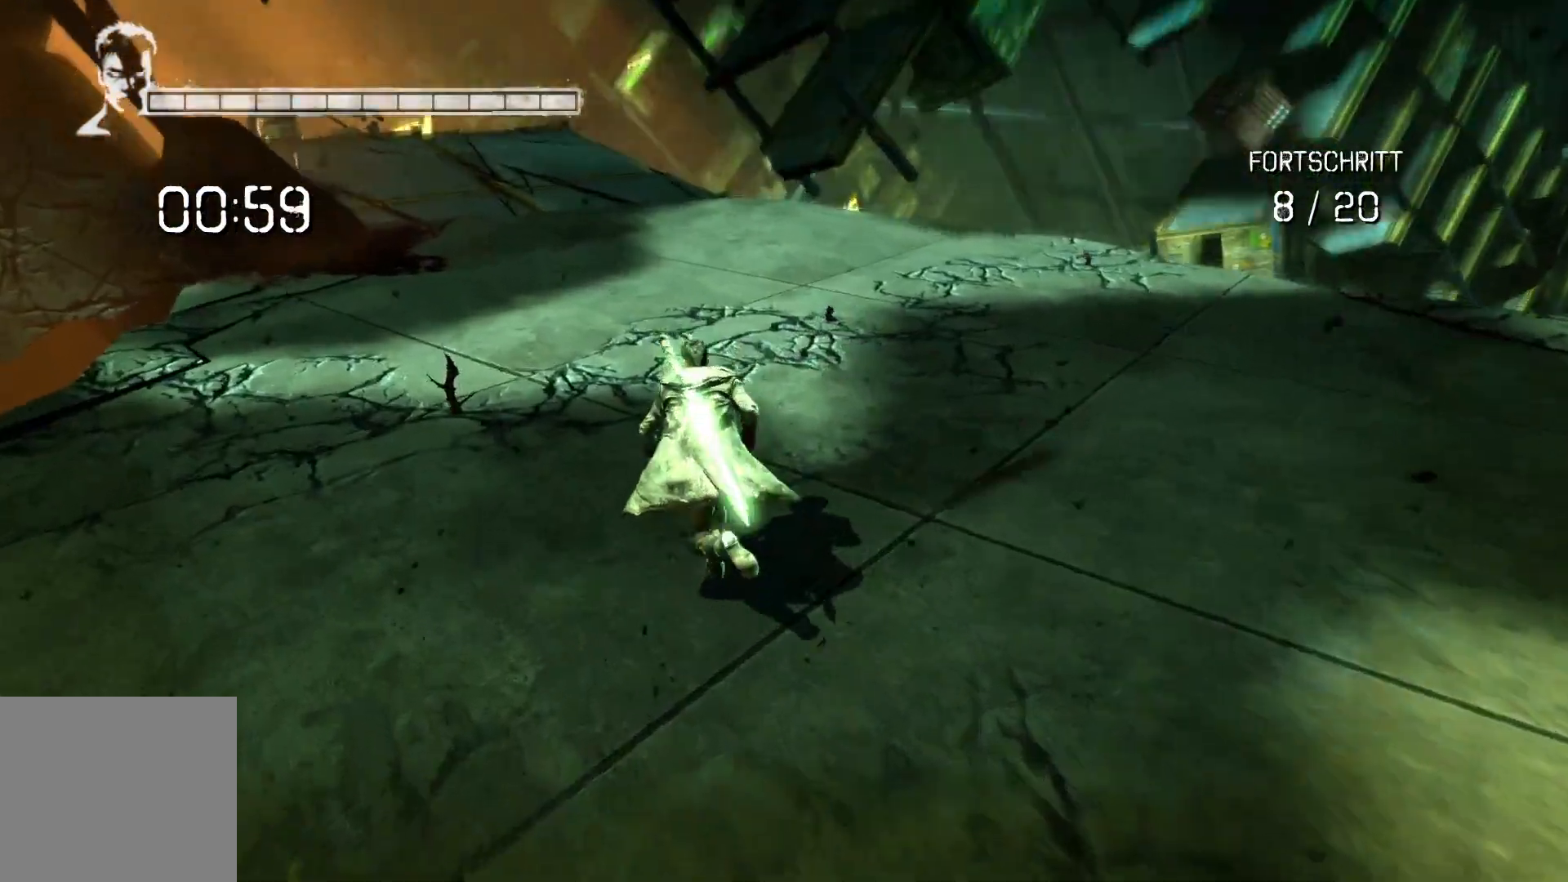
{"buttons": [], "left_stick": "up-left", "right_stick": "up-right", "events": [[83, "right_stick", "up-right"], [317, "left_stick", "up-left"]]}
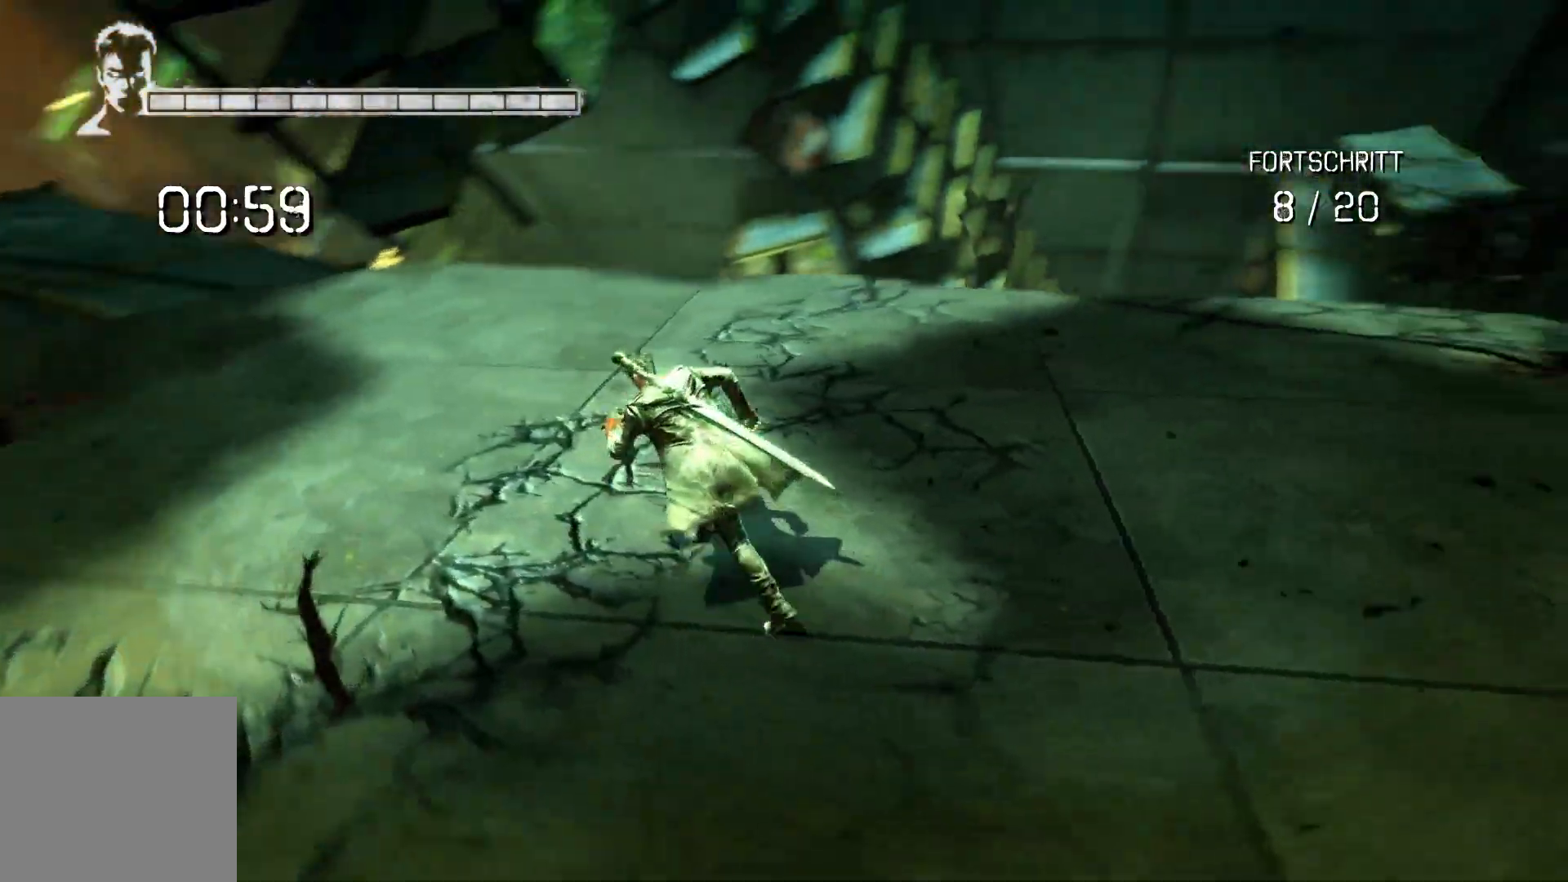
{"buttons": [], "left_stick": "up-left", "right_stick": "down-left", "events": [[117, "right_stick", "center"], [200, "left_stick", "left"], [400, "right_stick", "down-left"], [433, "left_stick", "up-left"]]}
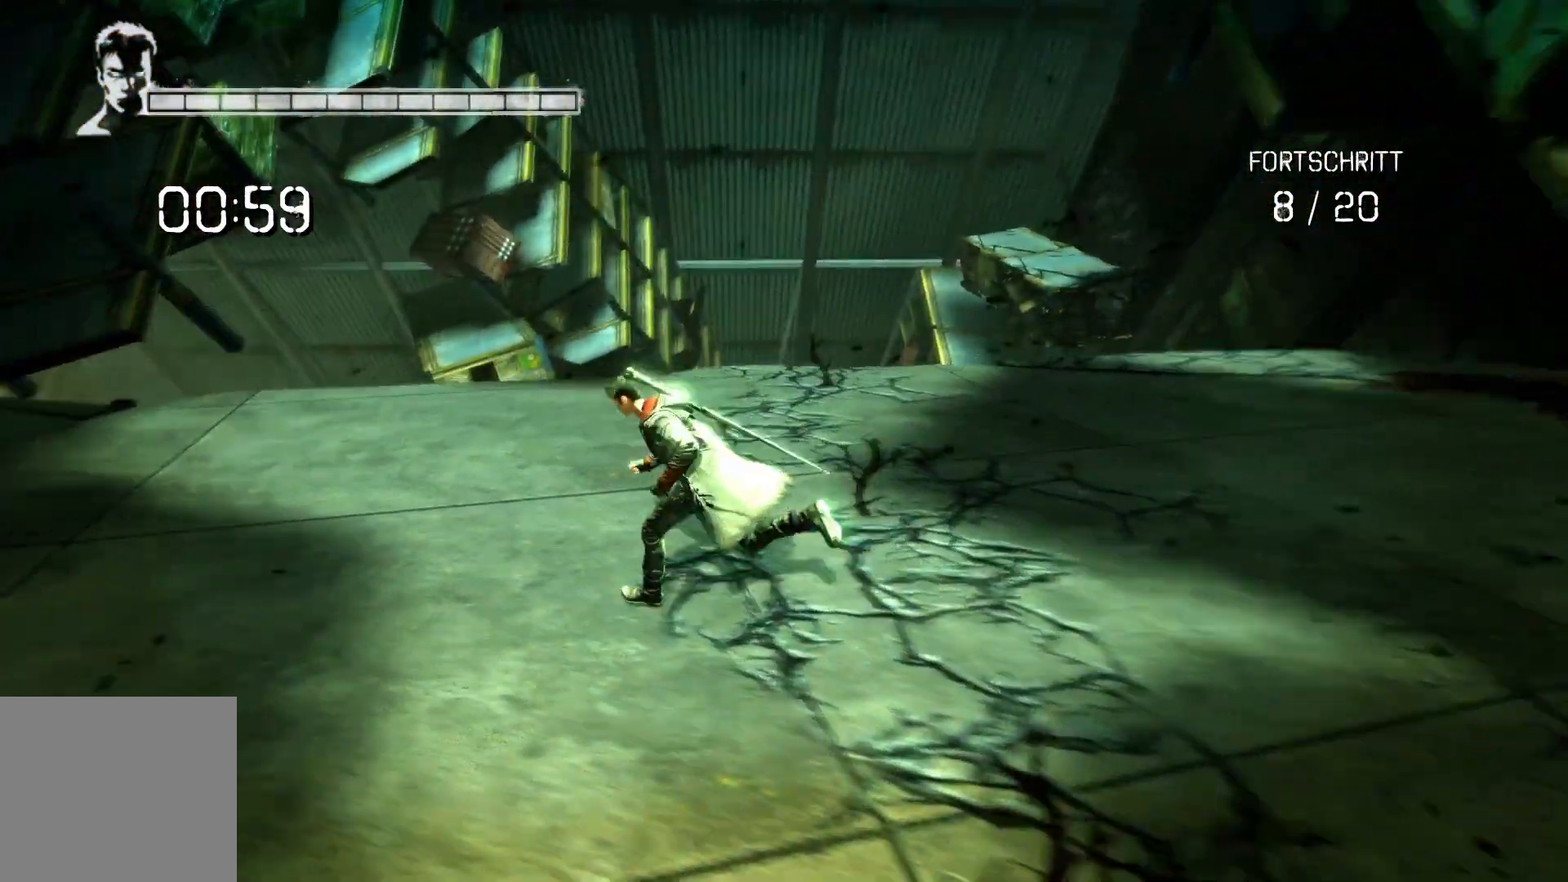
{"buttons": [], "left_stick": "up-left", "right_stick": "up-left", "events": [[100, "right_stick", "left"], [450, "right_stick", "up-left"]]}
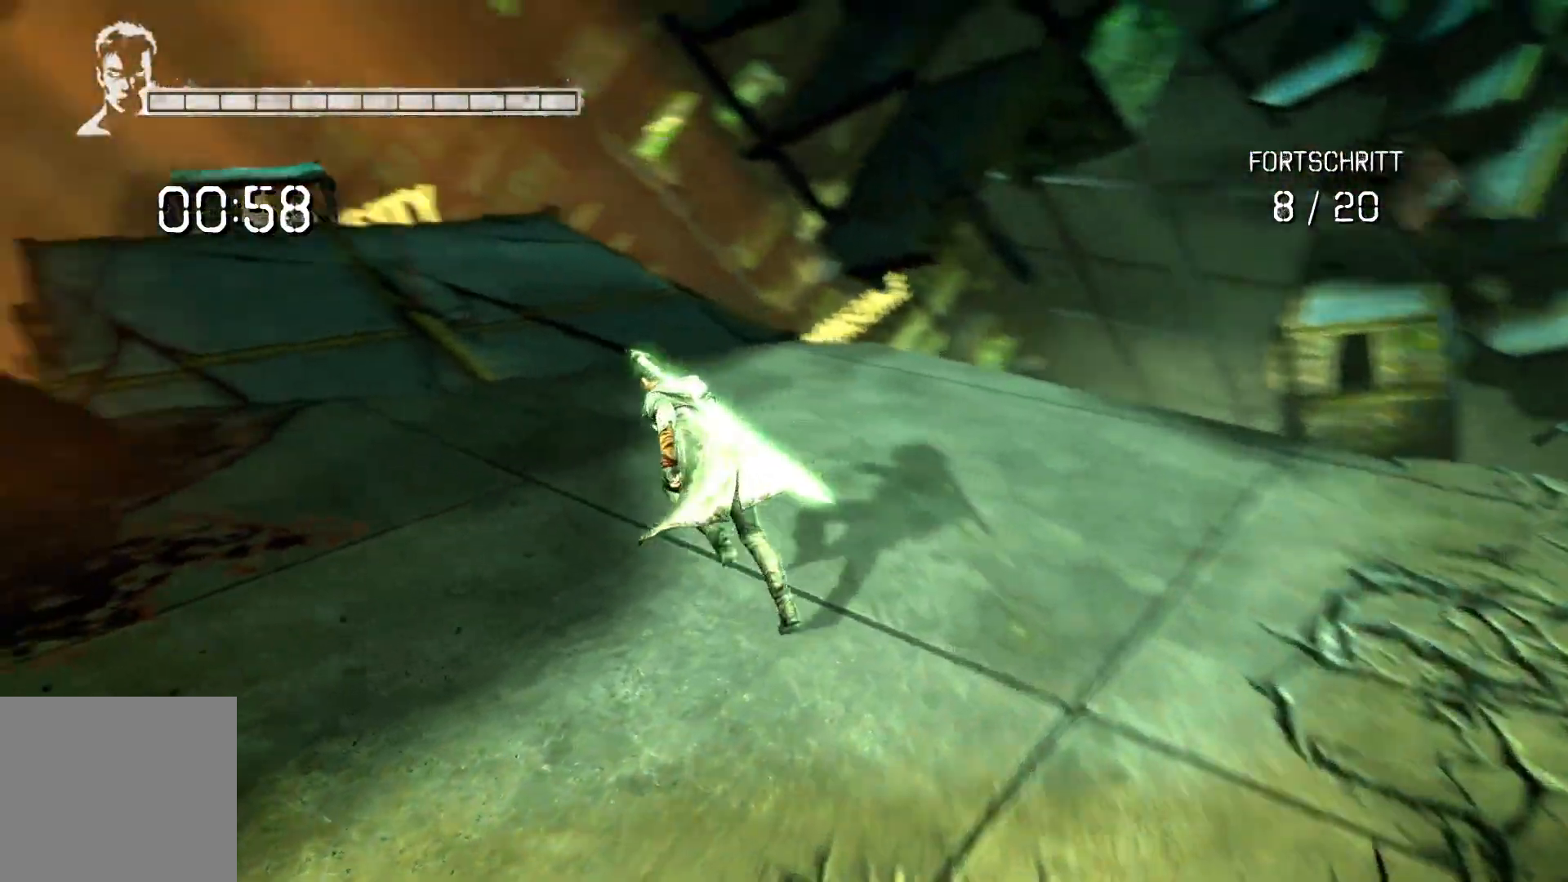
{"buttons": [], "left_stick": "up", "right_stick": "center", "events": [[217, "right_stick", "center"], [267, "left_stick", "up"]]}
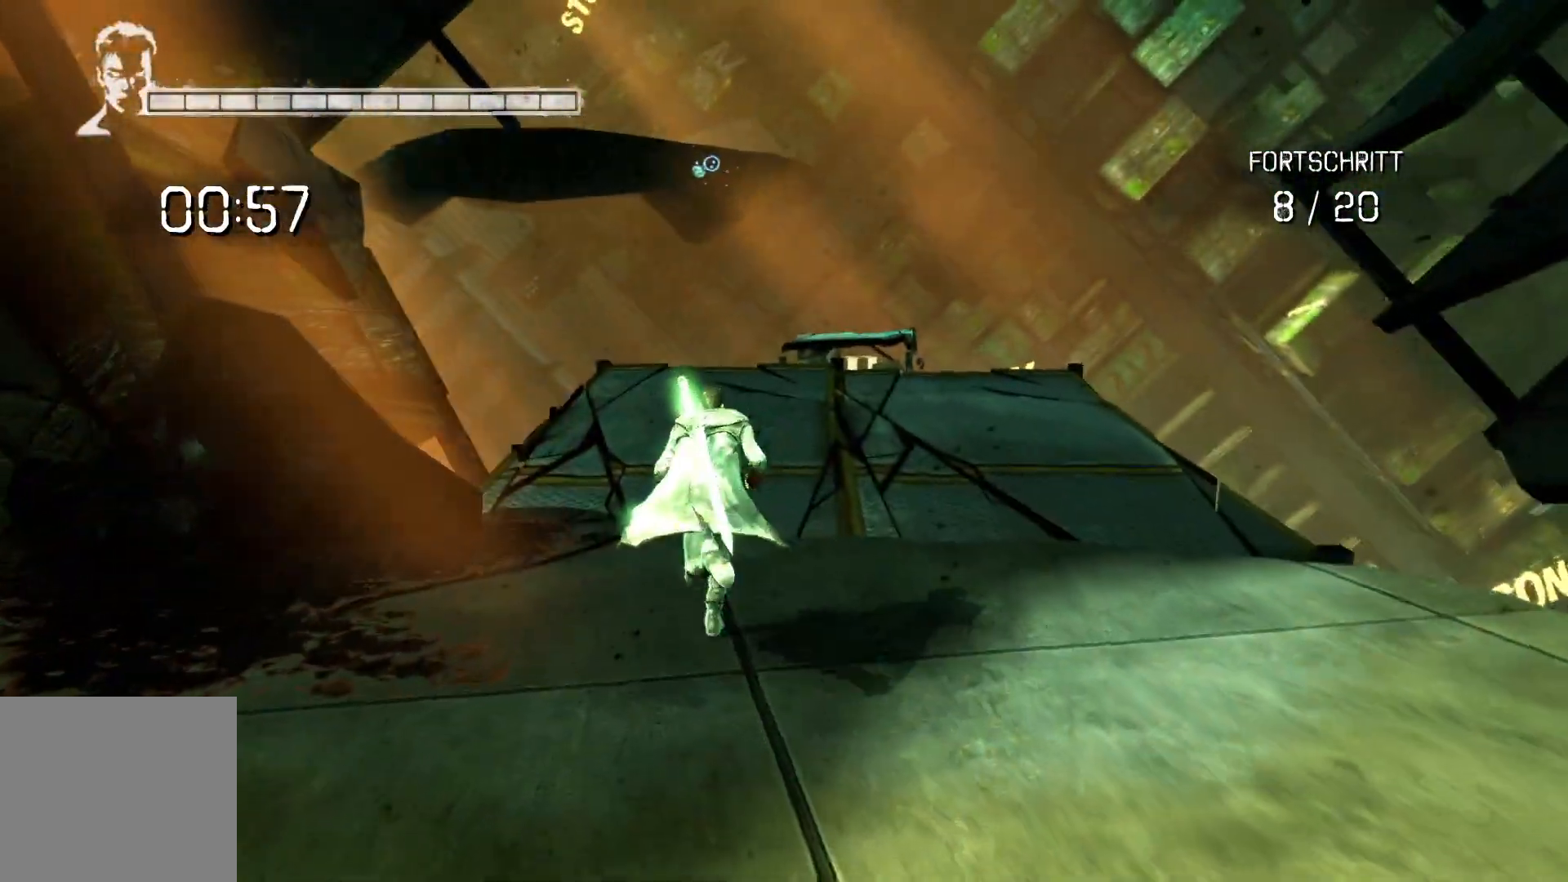
{"buttons": [], "left_stick": "up", "right_stick": "center", "events": []}
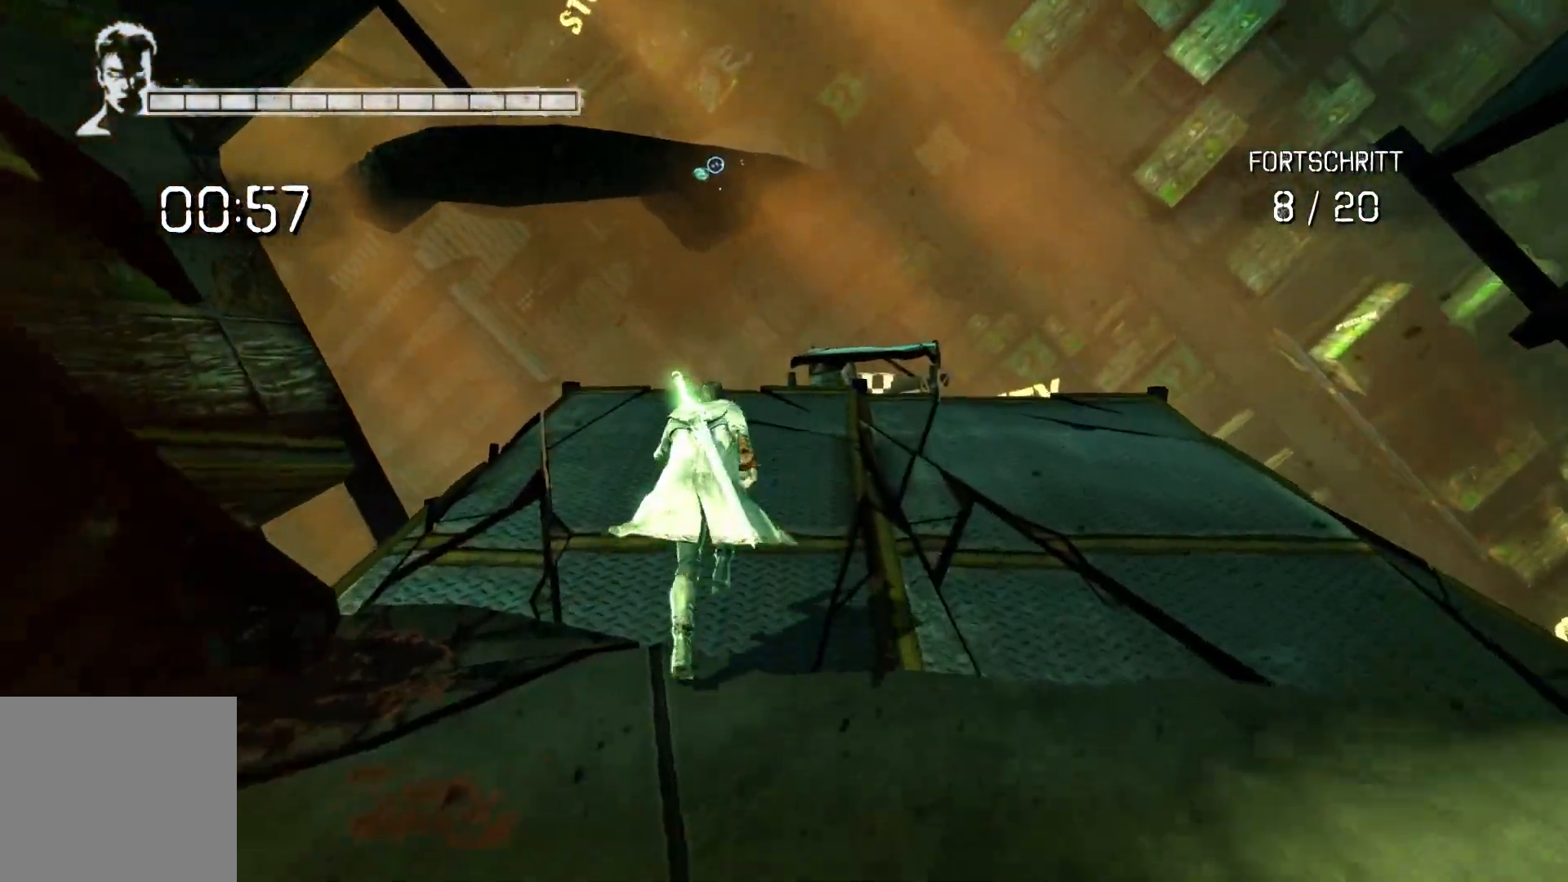
{"buttons": [], "left_stick": "up", "right_stick": "down", "events": [[233, "right_stick", "down"]]}
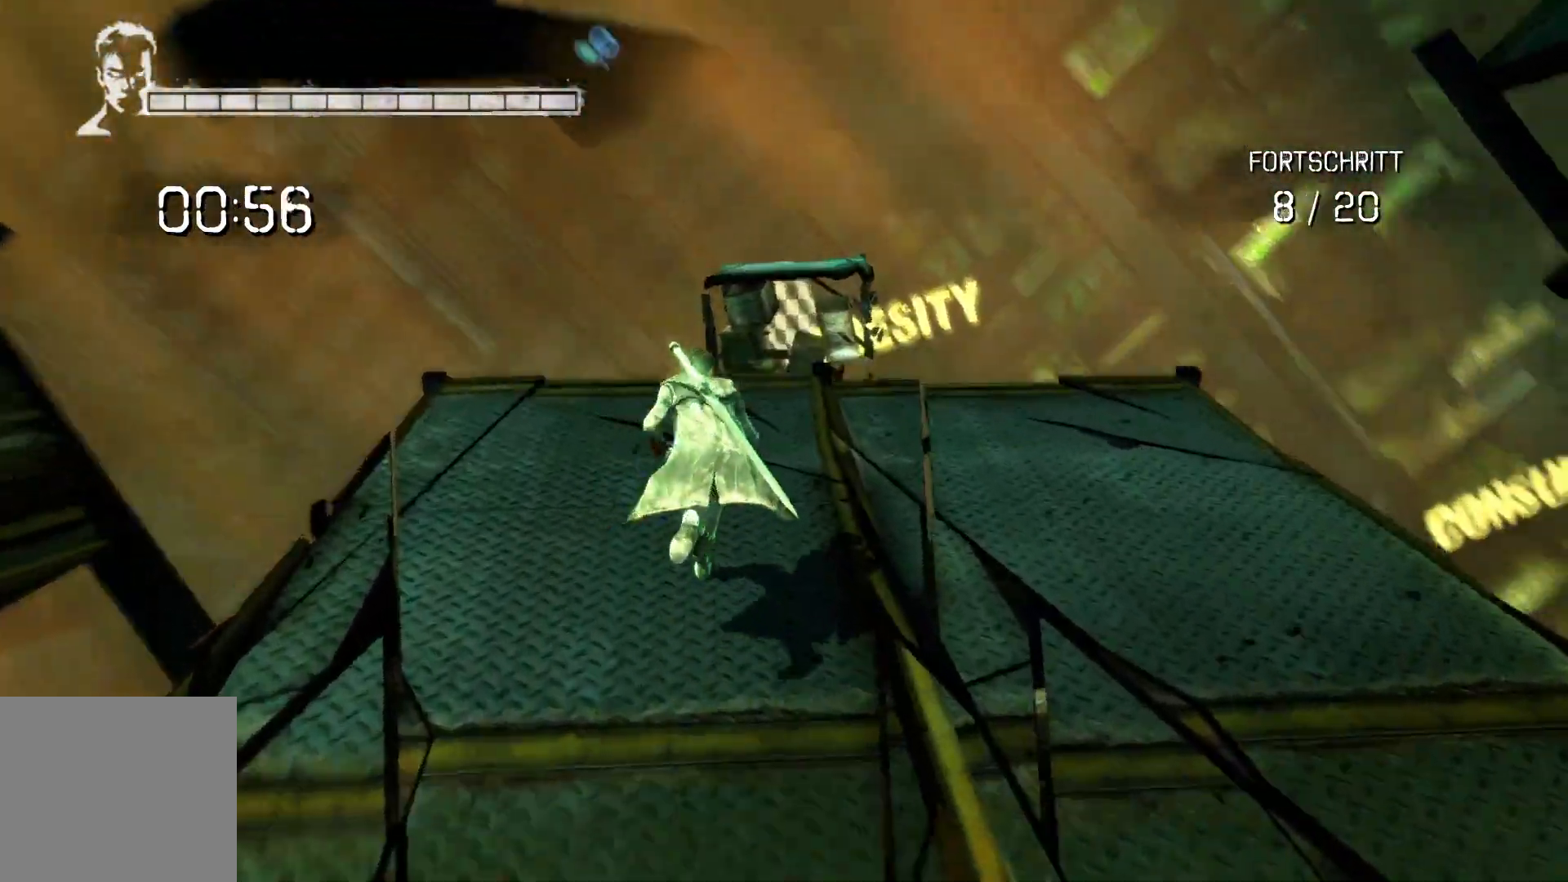
{"buttons": [], "left_stick": "up", "right_stick": "center", "events": [[117, "right_stick", "center"]]}
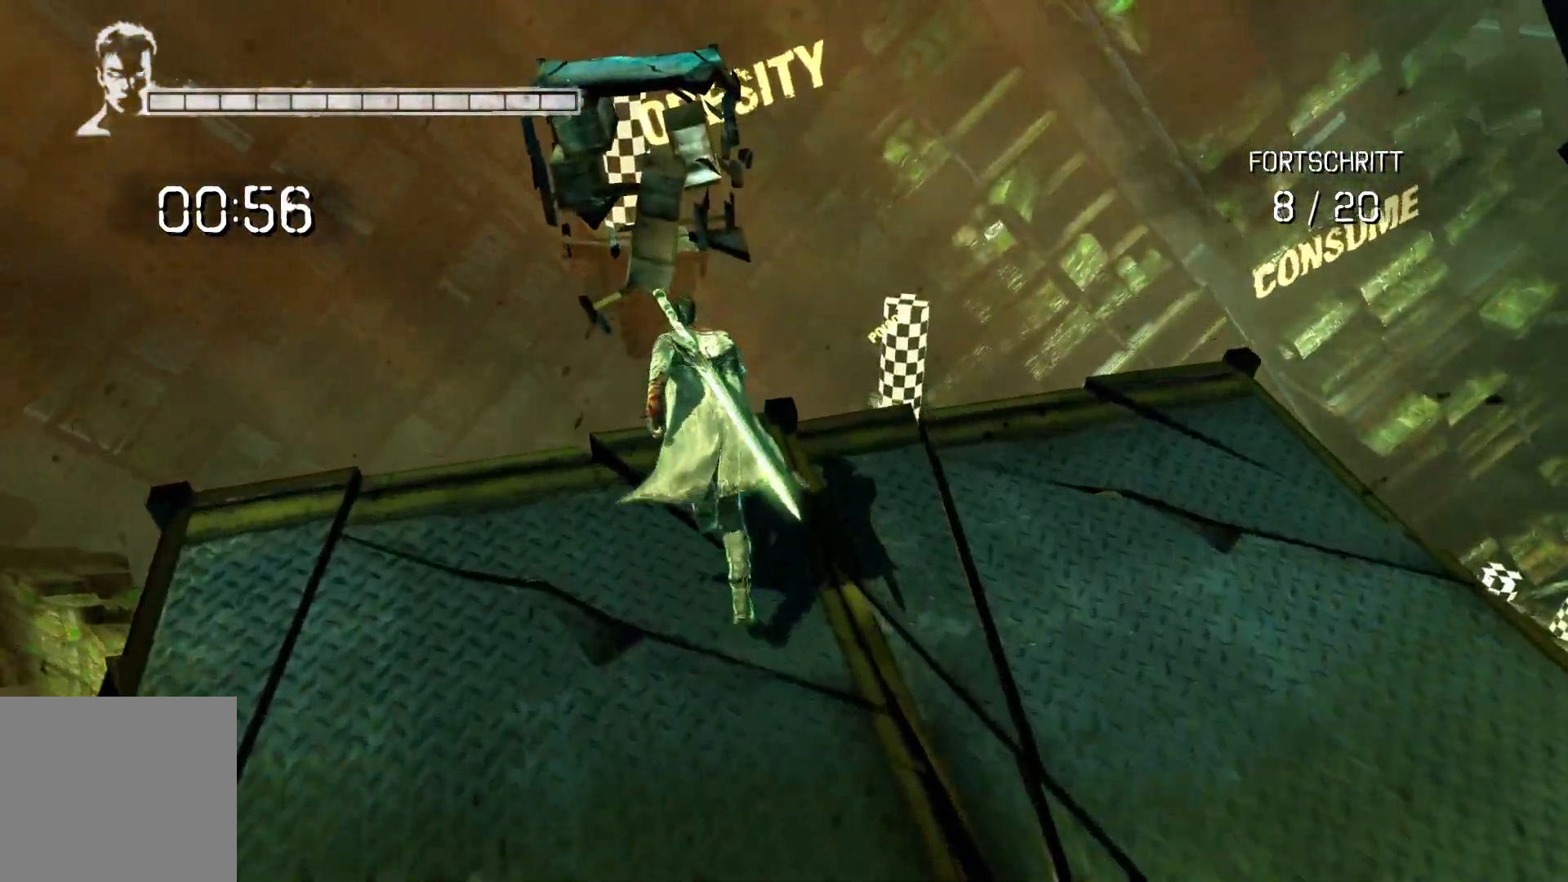
{"buttons": [], "left_stick": "up", "right_stick": "center", "events": [[83, "A", "down"], [450, "A", "up"]]}
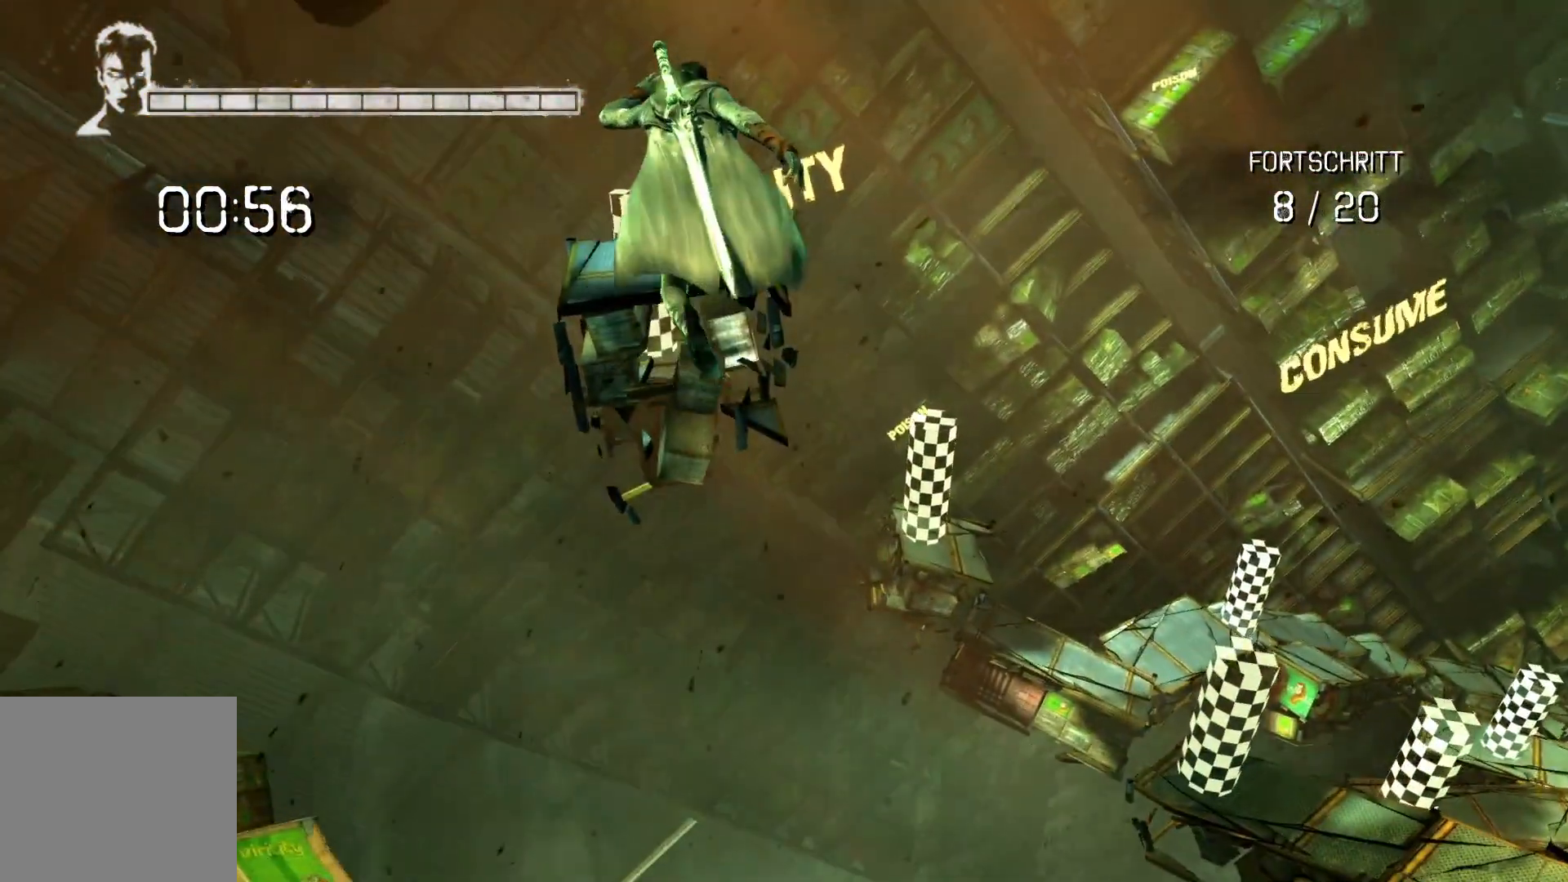
{"buttons": ["A", "L2"], "left_stick": "up", "right_stick": "center", "events": [[33, "A", "down"], [317, "L2", "down"], [333, "A", "up"], [433, "A", "down"]]}
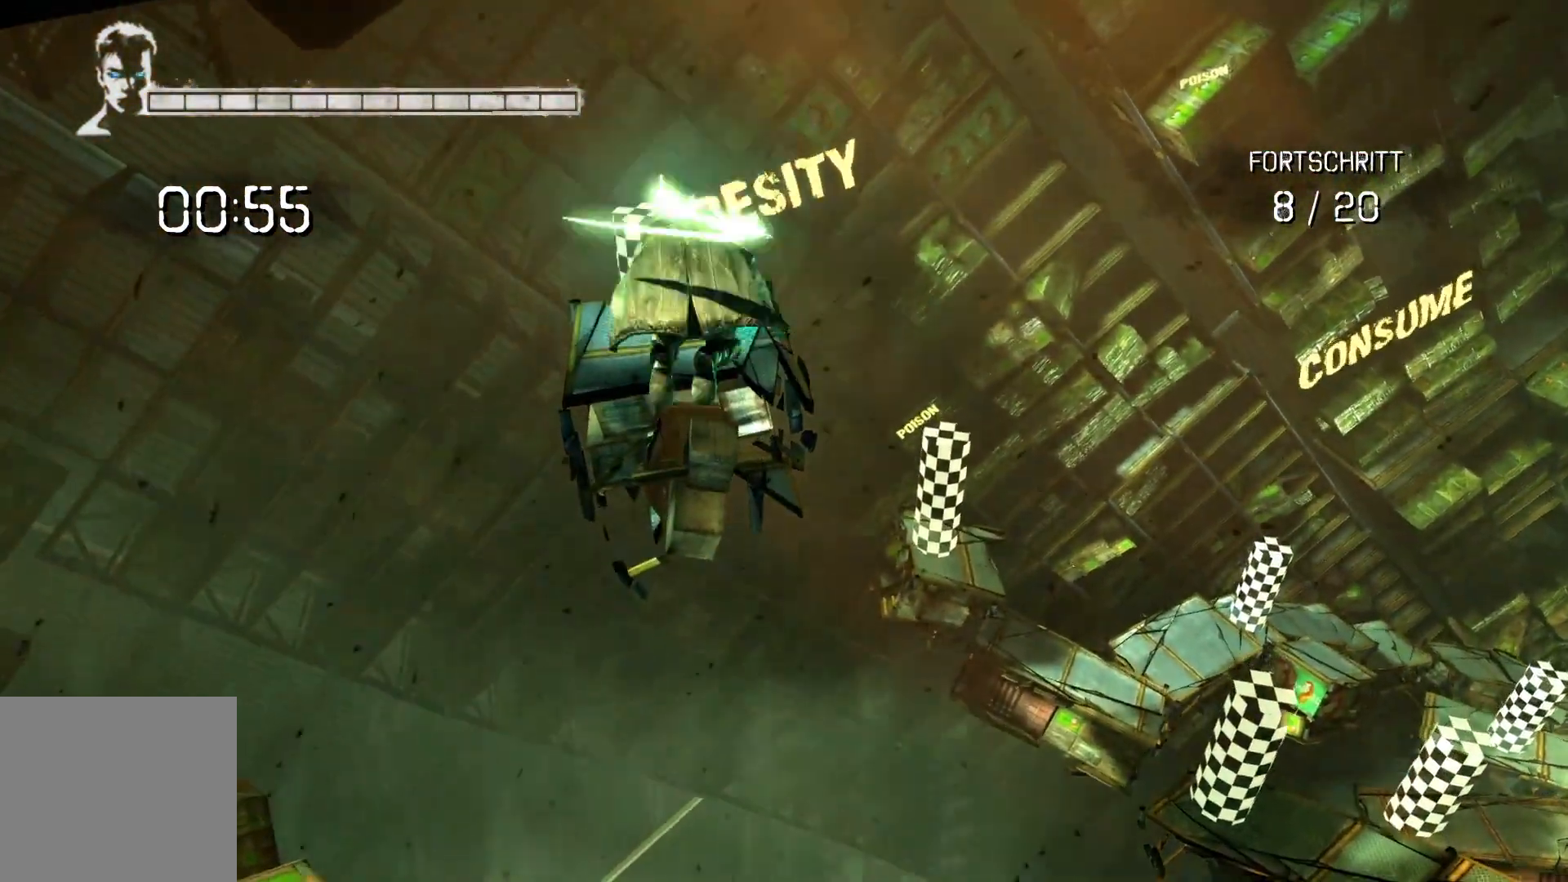
{"buttons": ["A", "L2"], "left_stick": "up", "right_stick": "center", "events": []}
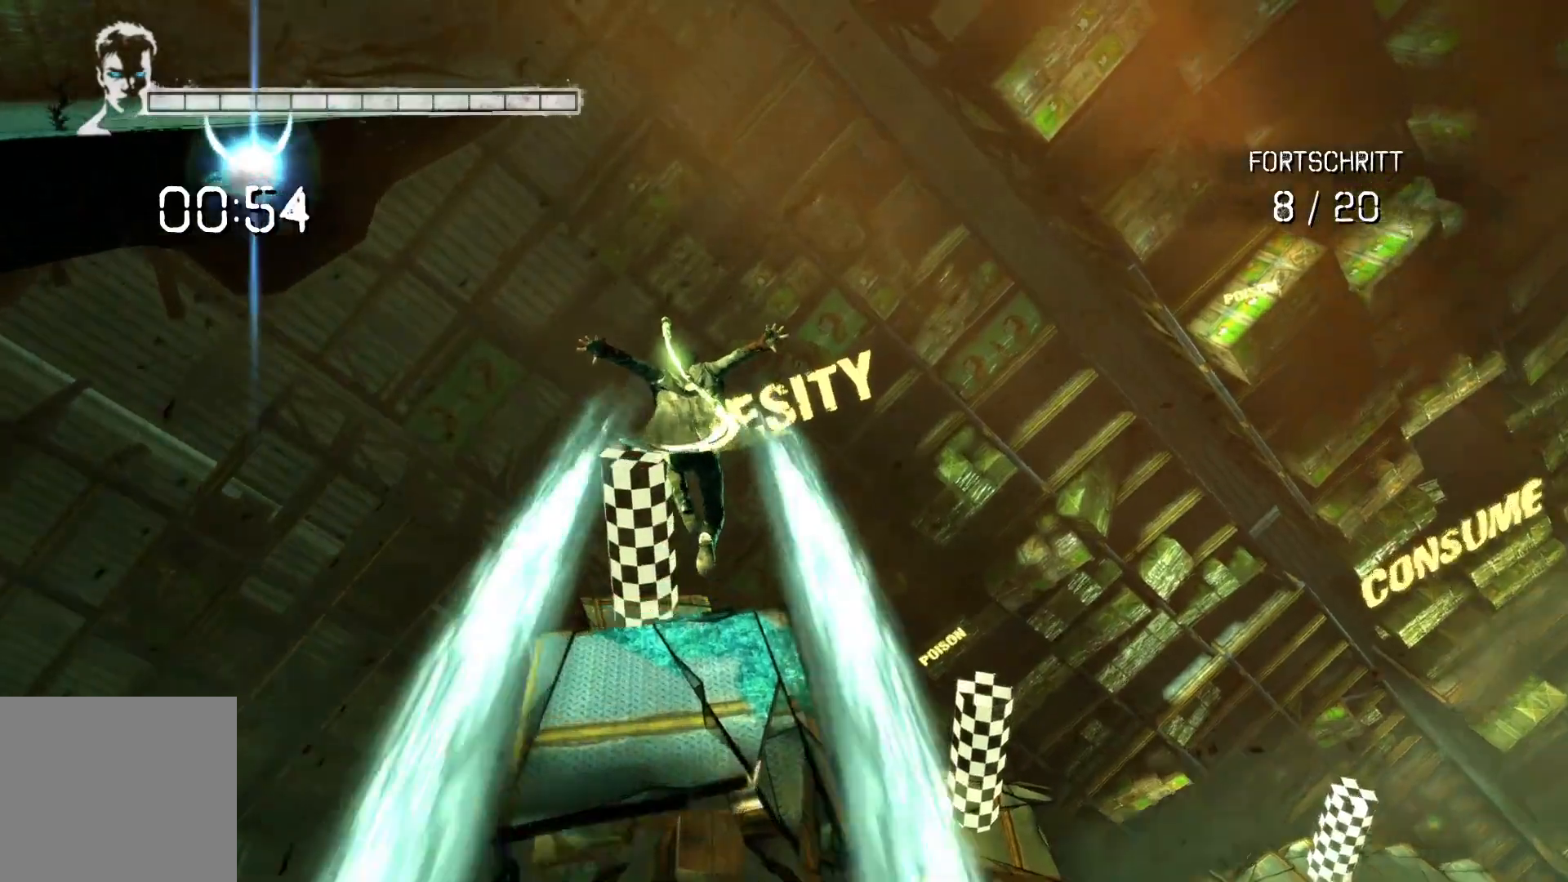
{"buttons": [], "left_stick": "up-left", "right_stick": "center", "events": [[50, "A", "up"], [117, "L2", "up"], [133, "left_stick", "up-left"]]}
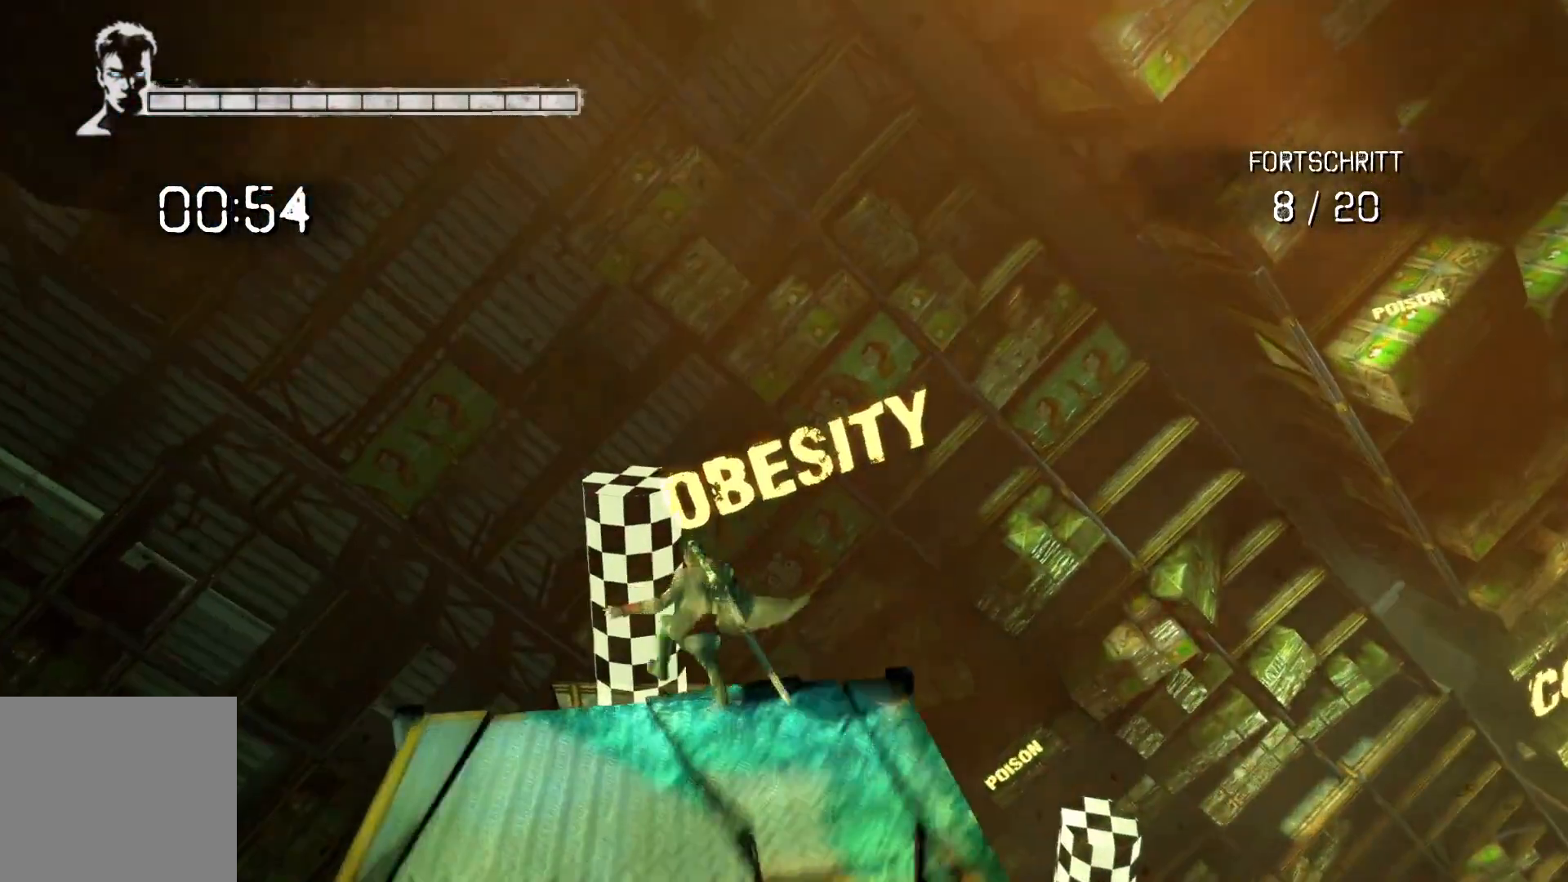
{"buttons": [], "left_stick": "up", "right_stick": "center", "events": [[17, "left_stick", "up"], [67, "A", "down"], [383, "A", "up"]]}
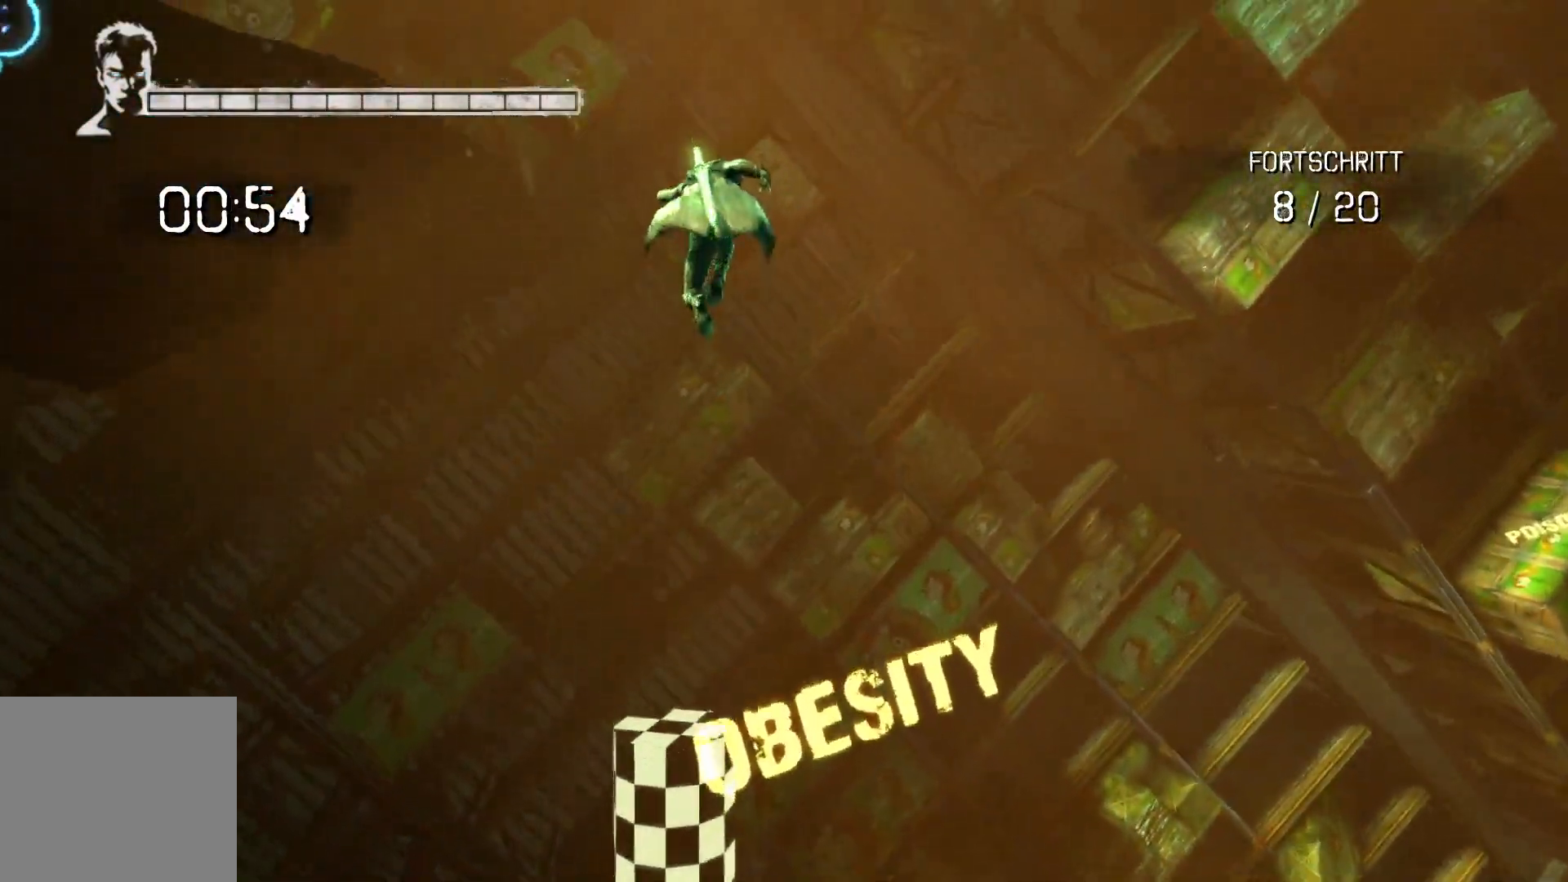
{"buttons": ["L2"], "left_stick": "up", "right_stick": "center", "events": [[67, "L2", "down"]]}
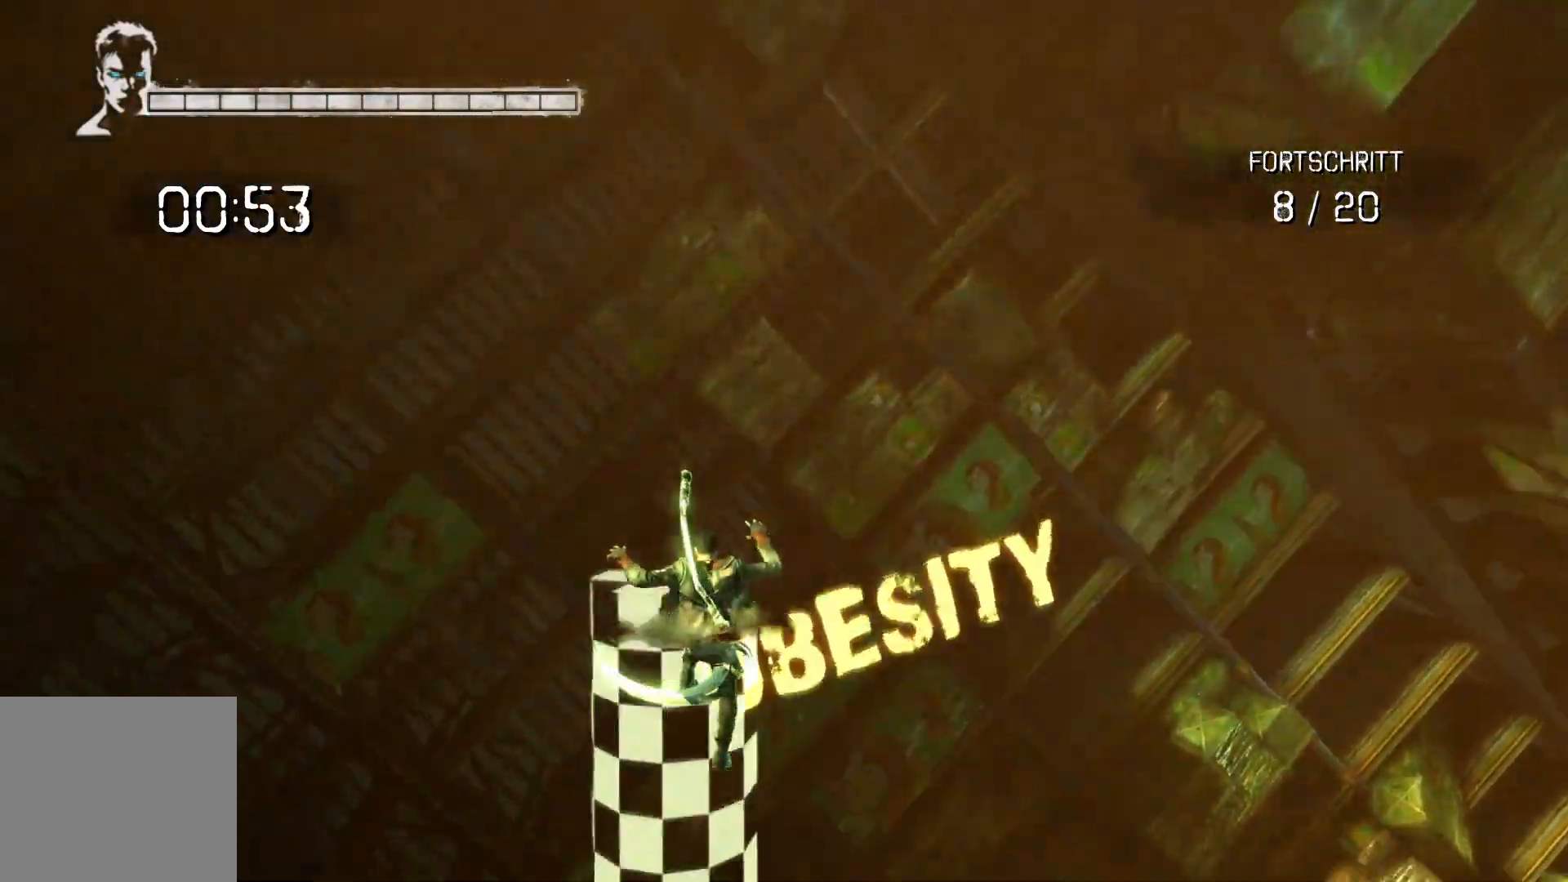
{"buttons": [], "left_stick": "down-left", "right_stick": "center", "events": [[100, "A", "down"], [283, "A", "up"], [317, "L2", "up"], [500, "left_stick", "down-left"]]}
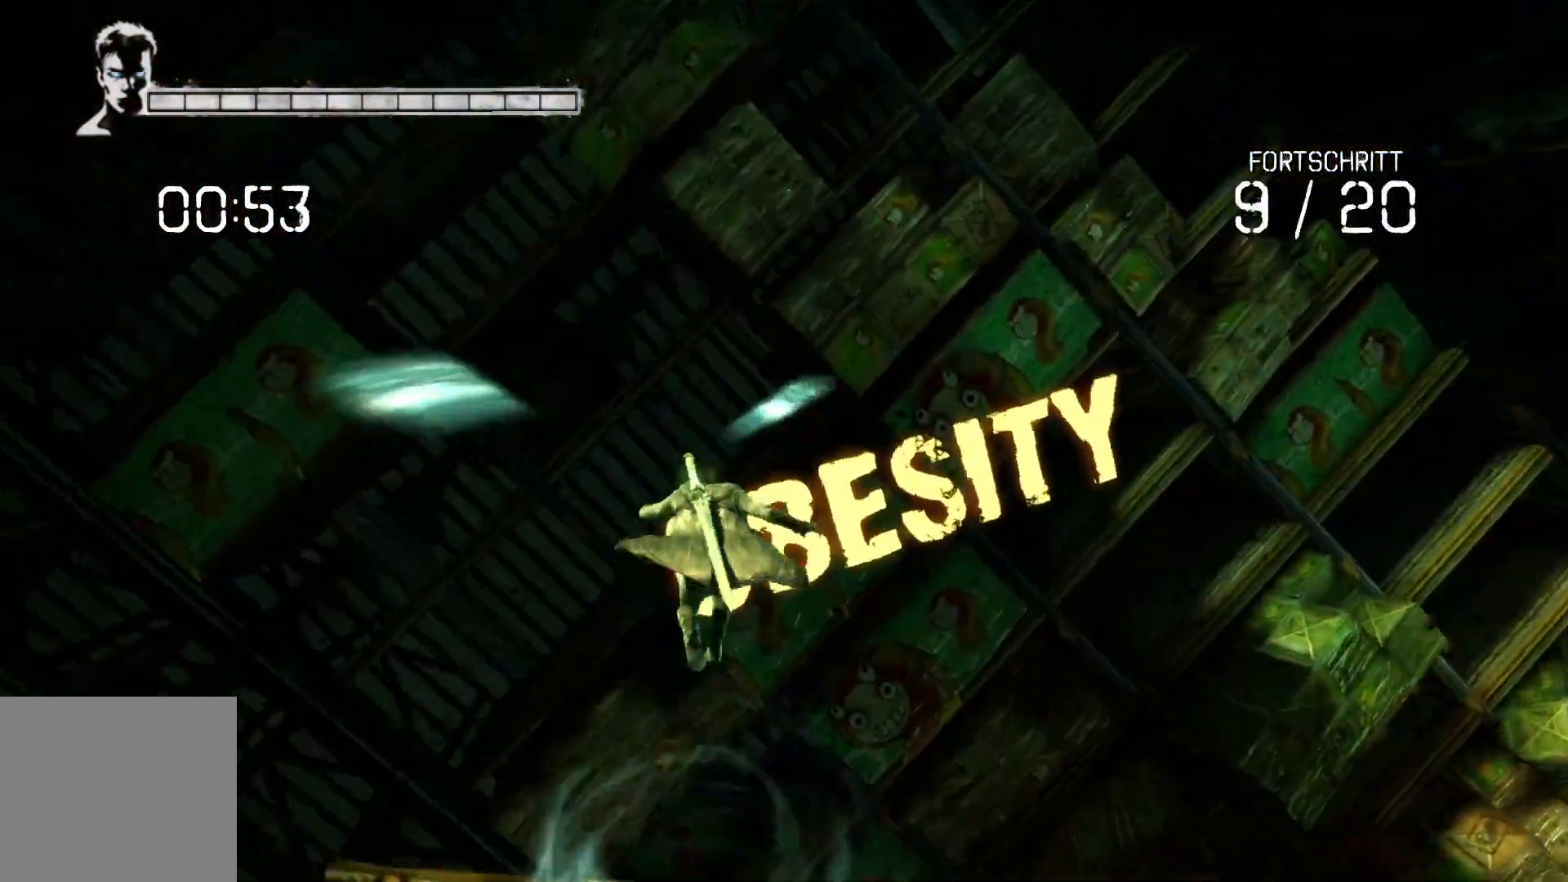
{"buttons": ["A"], "left_stick": "down", "right_stick": "center", "events": [[100, "left_stick", "down"], [383, "A", "down"]]}
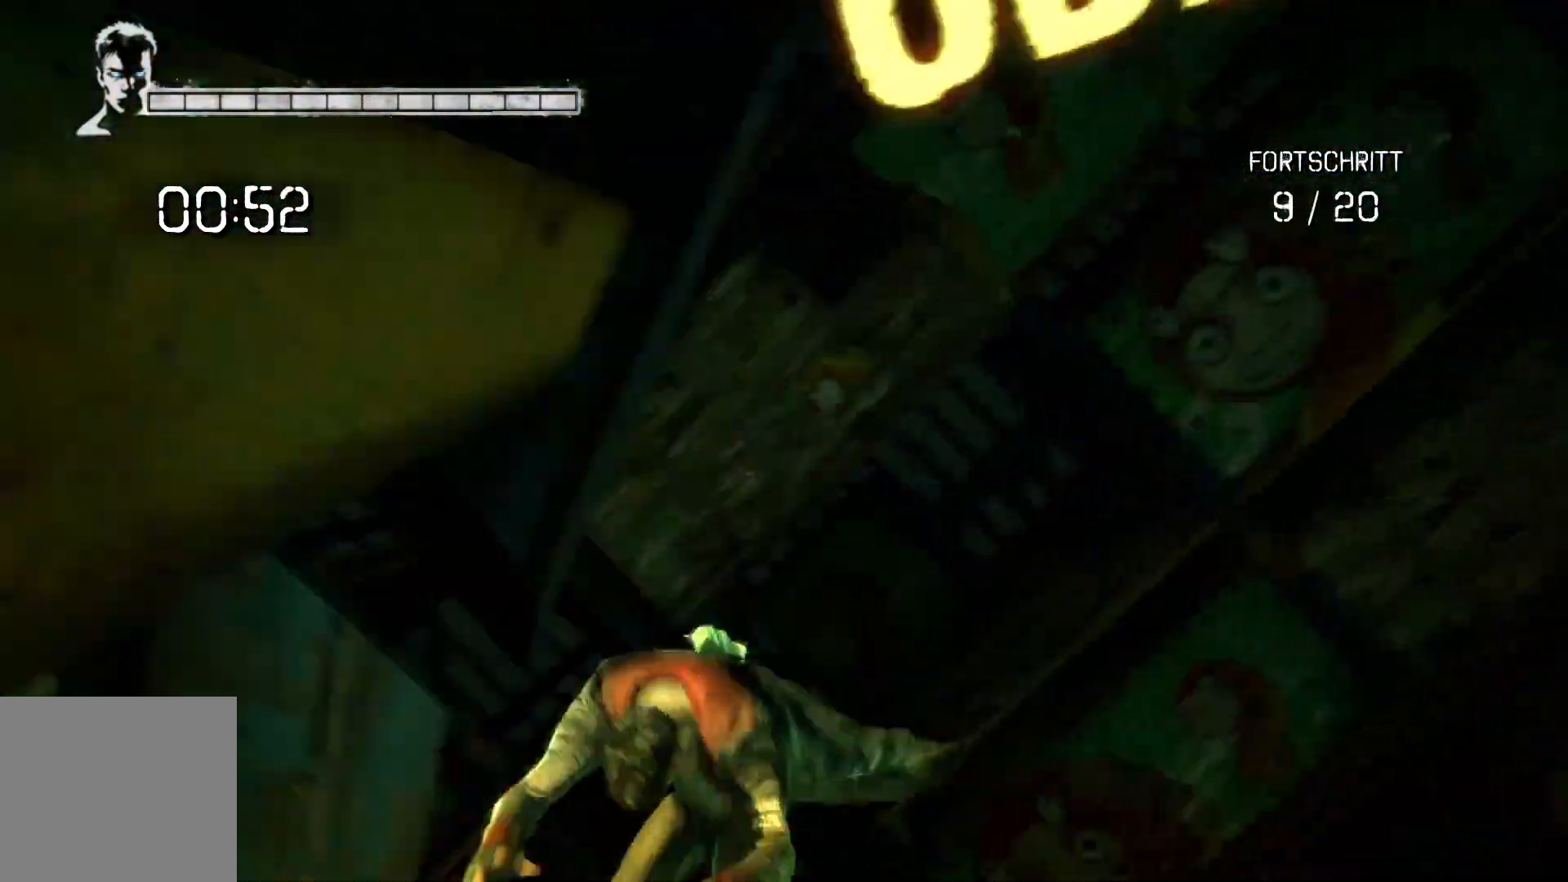
{"buttons": ["A"], "left_stick": "down-left", "right_stick": "center", "events": [[383, "A", "up"], [433, "left_stick", "down-left"], [467, "A", "down"]]}
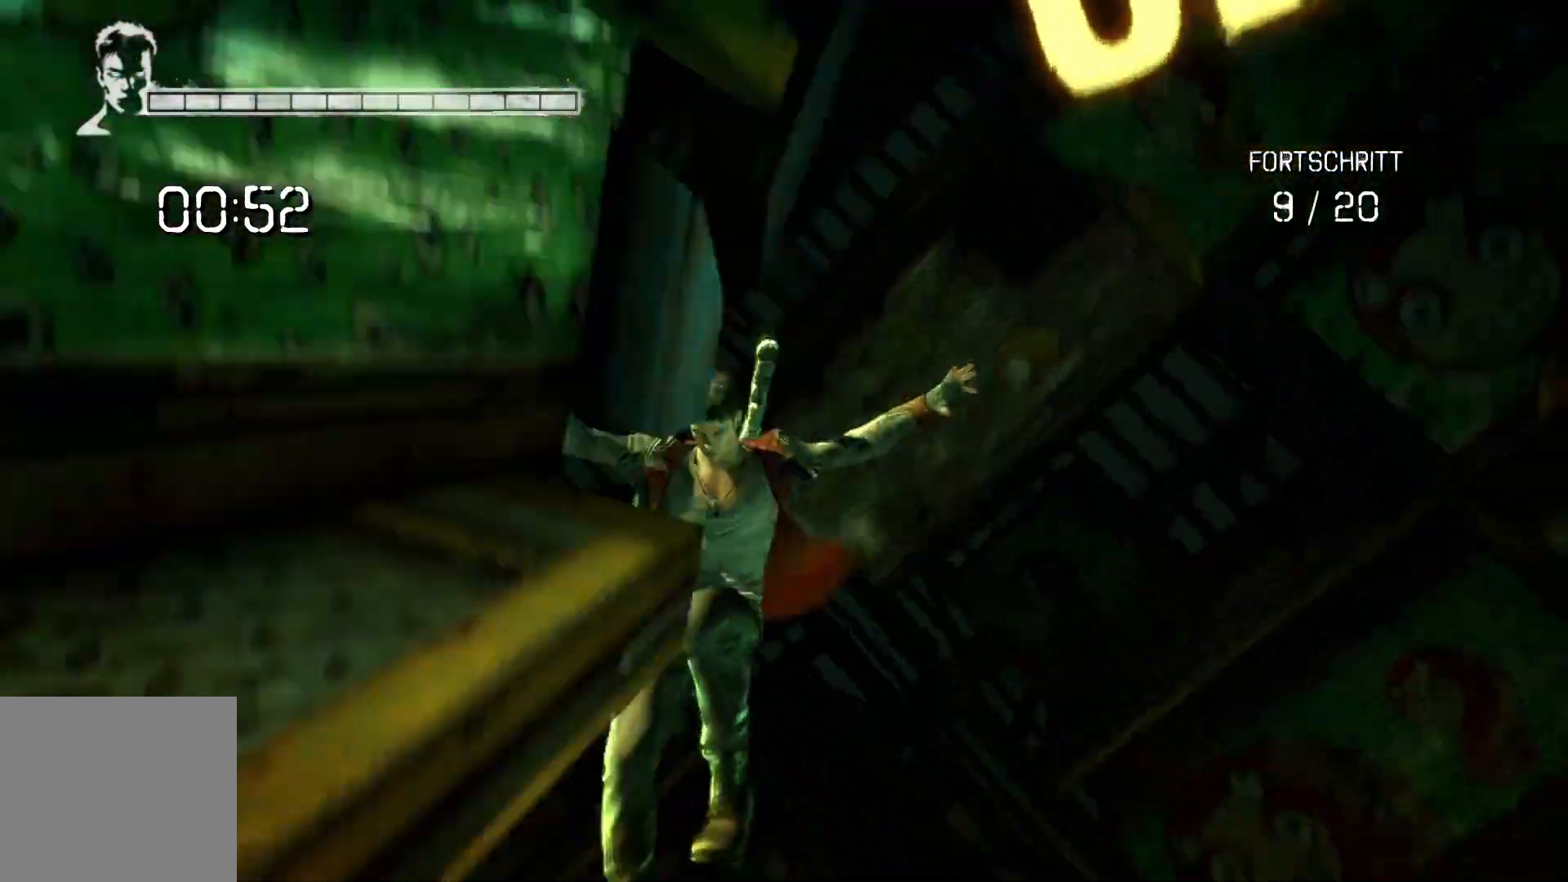
{"buttons": [], "left_stick": "down-right", "right_stick": "center", "events": [[67, "left_stick", "left"], [283, "A", "up"], [367, "left_stick", "down"], [450, "left_stick", "down-right"]]}
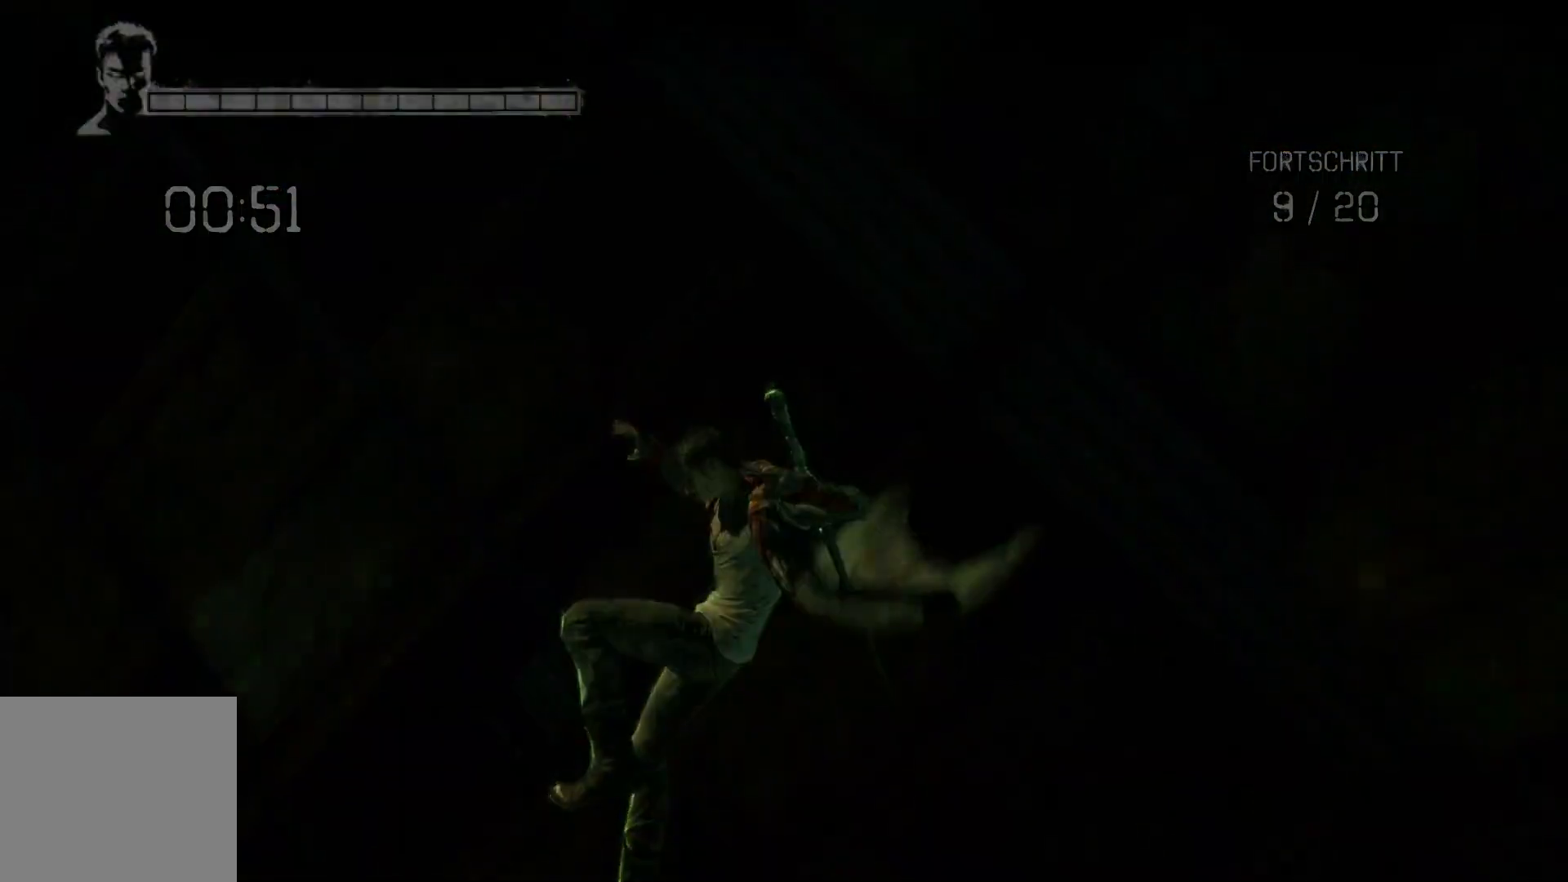
{"buttons": [], "left_stick": "center", "right_stick": "right", "events": [[200, "left_stick", "center"], [467, "right_stick", "right"]]}